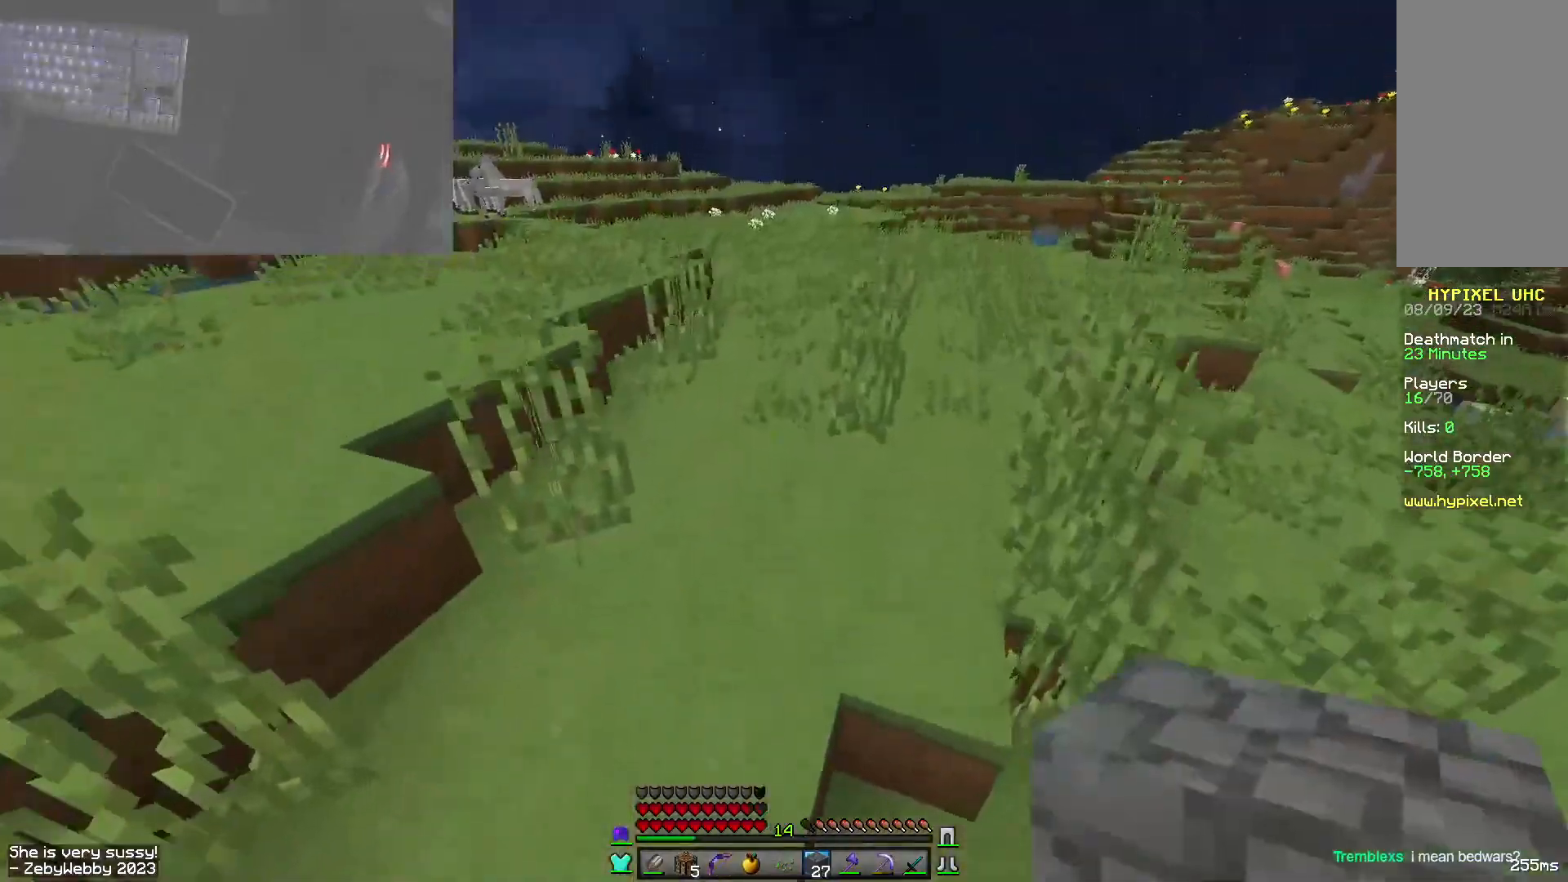
Gameplay with keyboard and mouse; each line is a JSON object with the keys and mouse buttons held at the frame after it. "events" lists presses ("down") and releases ("up") of "a", "d", "s", "sneak", "space", "w", "mouse_left" and "mouse_right" between this image and that frame as [ms after this image, input, new state], when the widget could be followed in between. "mouse_left", "mouse_right" = the "left", "right" buttons of the "mouse" list. No other keys are recorded. Fast repeated clicks can show as one long hold. Mouse movement is not recorded. Key names are as the overlay labels them; some are game actions (e.g. jump) rather than physical keys.
{"keys": ["space", "w"], "mouse": ["left"], "events": [[167, "space", "down"], [250, "mouse_left", "down"], [400, "mouse_left", "up"], [450, "mouse_left", "down"]]}
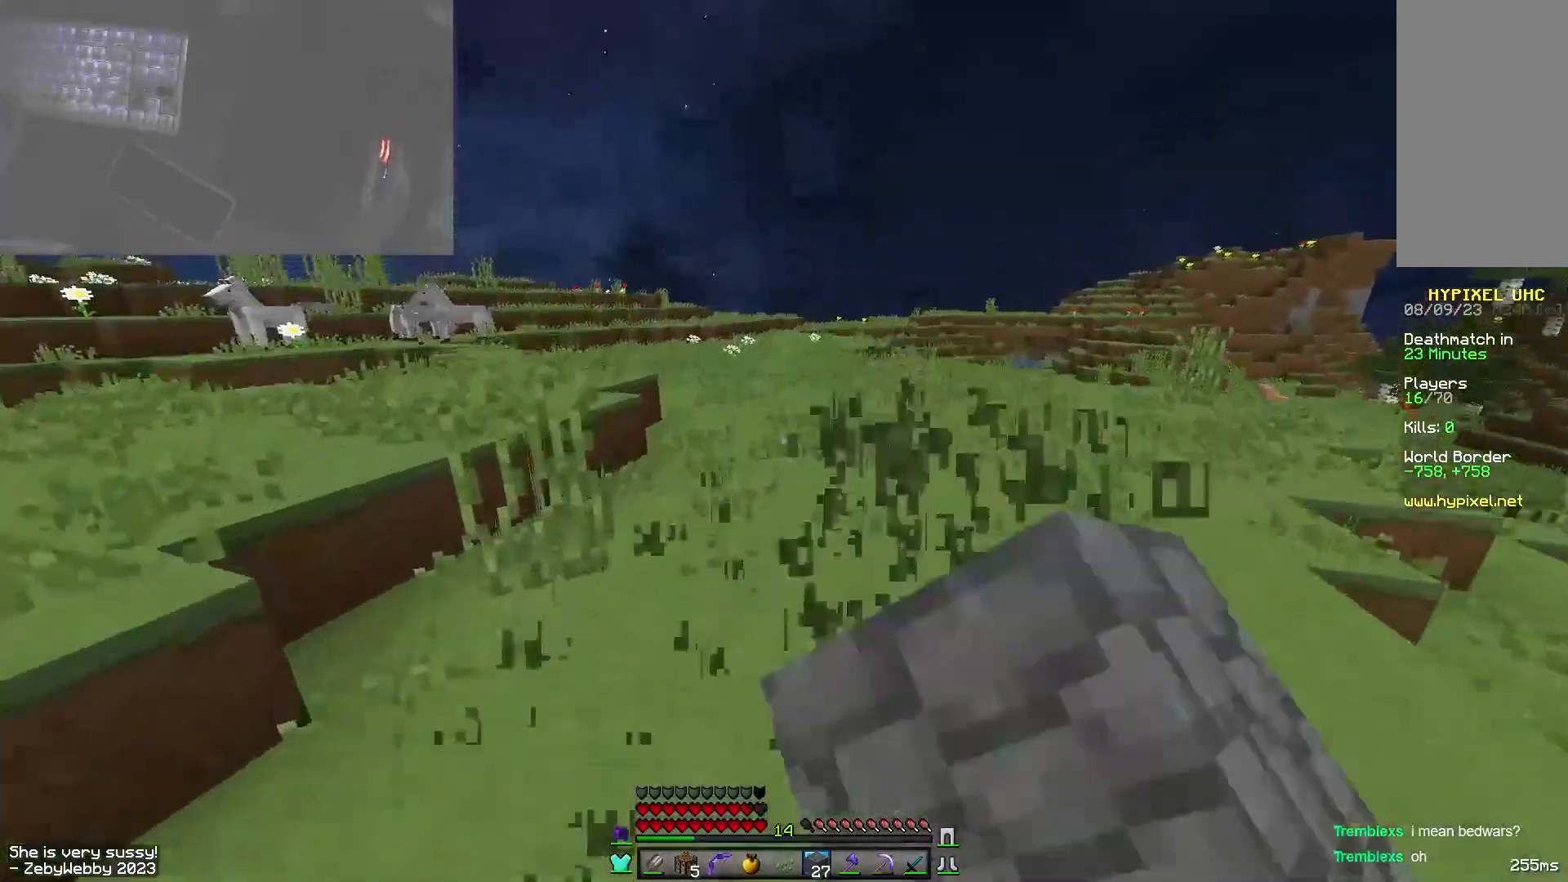
{"keys": ["space", "w"], "mouse": [], "events": [[34, "mouse_left", "up"], [67, "mouse_left", "down"], [100, "a", "down"], [184, "mouse_left", "up"], [367, "a", "up"]]}
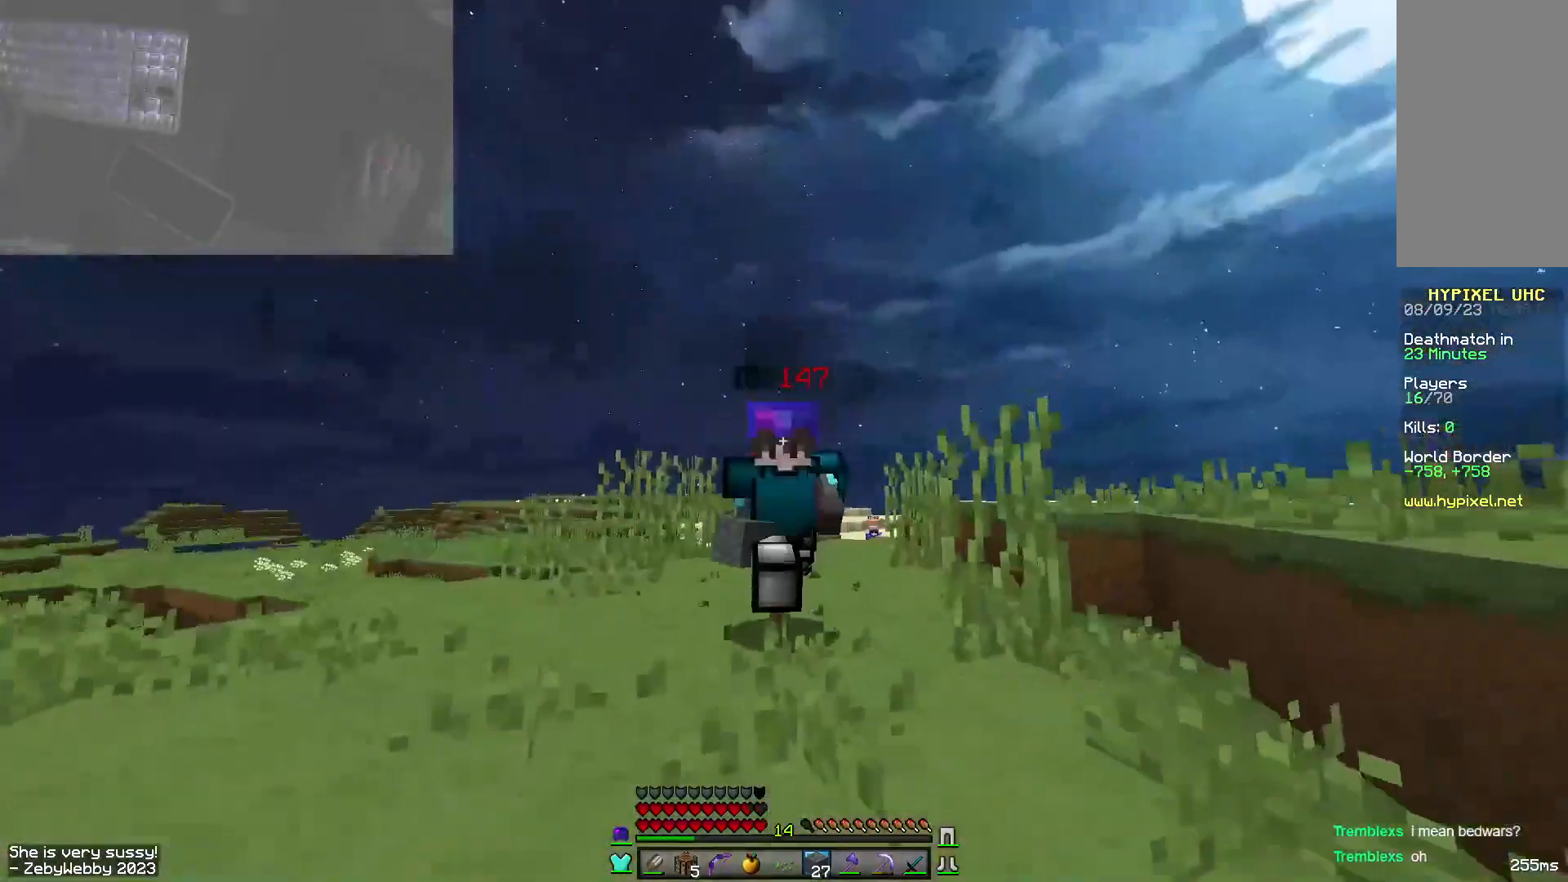
{"keys": ["space", "w"], "mouse": ["left"], "events": [[434, "mouse_left", "down"]]}
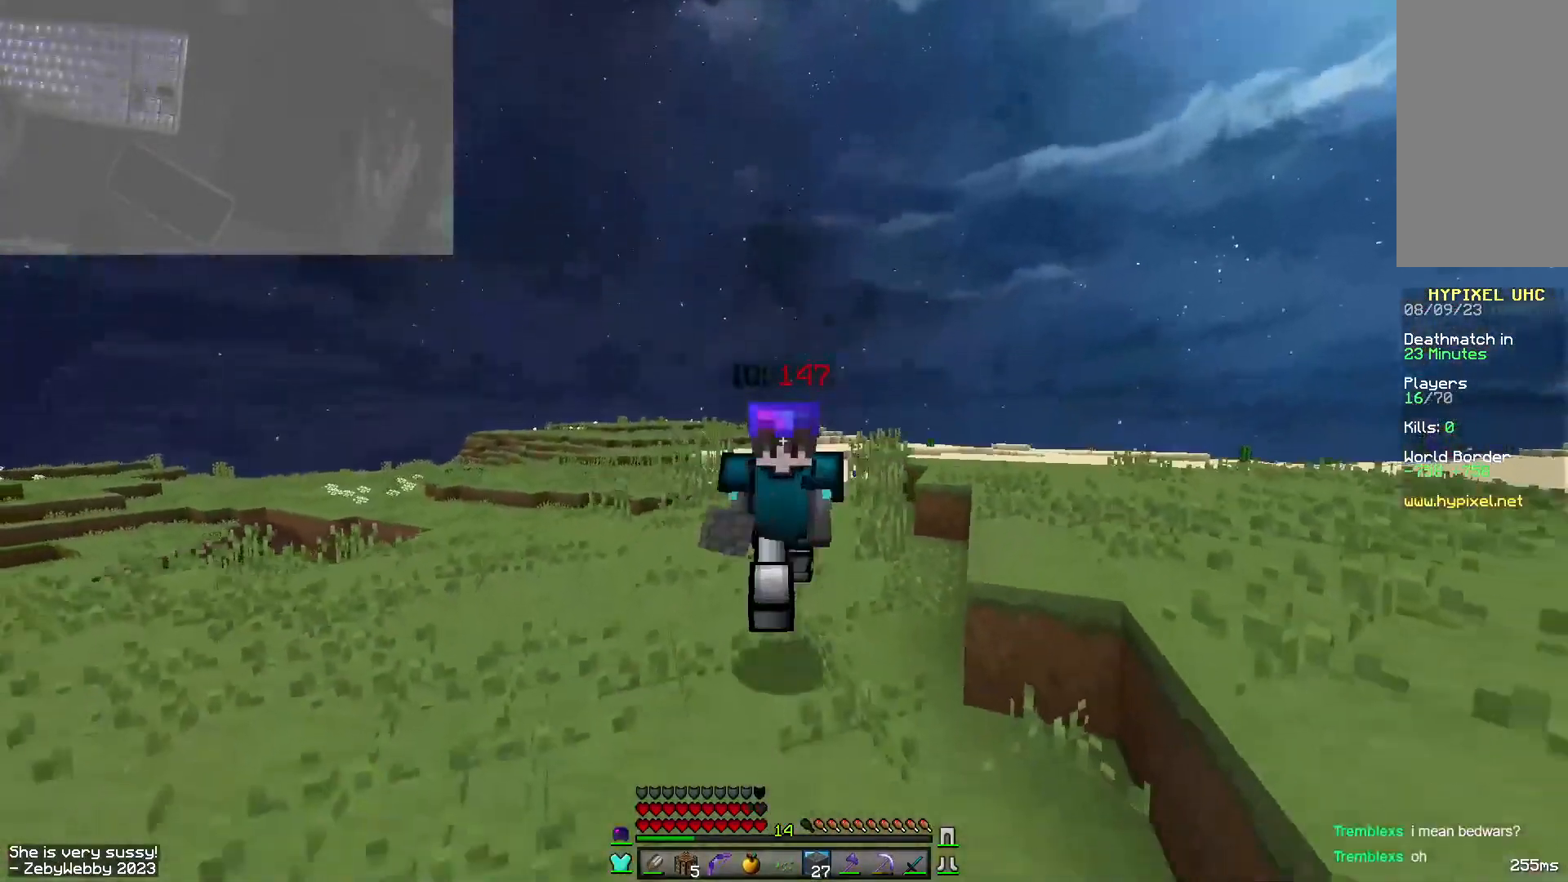
{"keys": ["space", "w"], "mouse": ["left"], "events": [[67, "mouse_left", "up"], [150, "mouse_left", "down"], [184, "mouse_left", "up"], [317, "mouse_left", "down"]]}
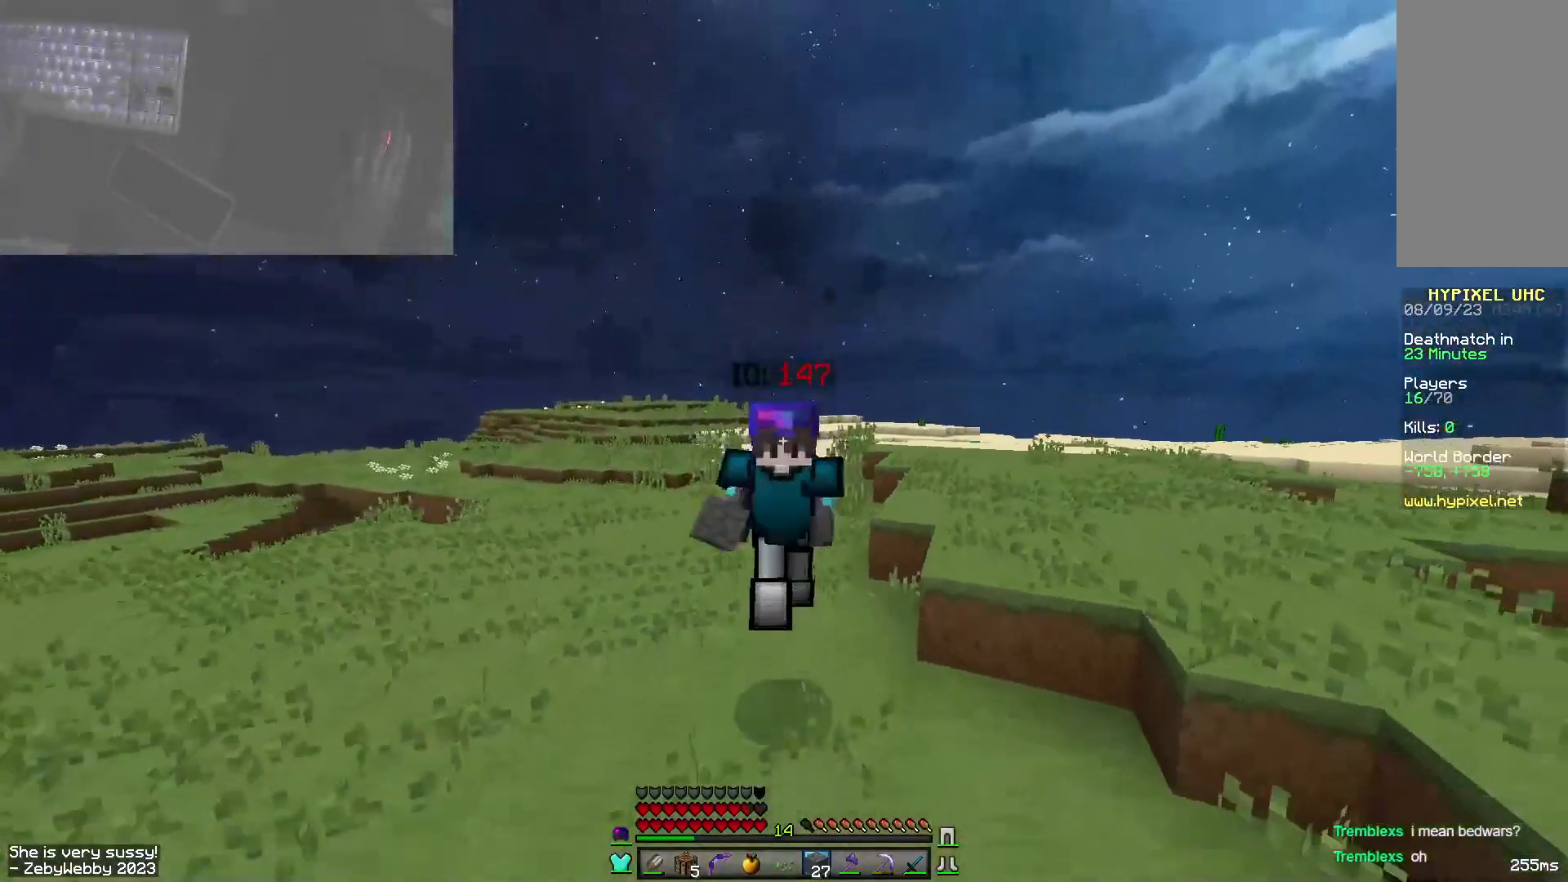
{"keys": ["space", "w"], "mouse": ["left"], "events": [[284, "mouse_left", "up"], [317, "mouse_left", "down"]]}
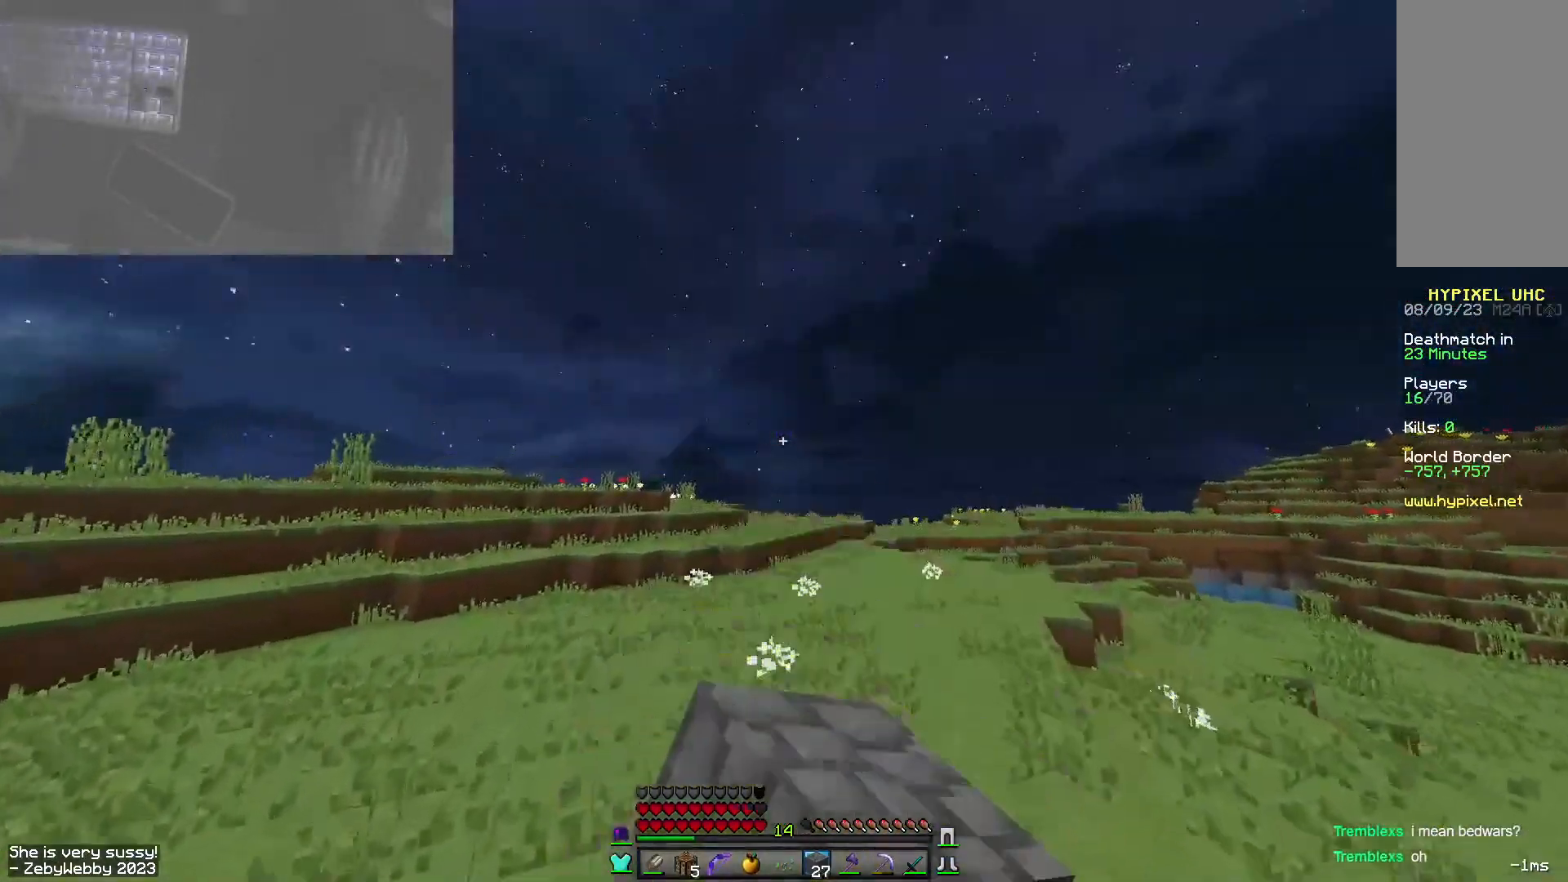
{"keys": ["space", "w"], "mouse": ["left"], "events": [[167, "mouse_left", "up"], [200, "mouse_left", "down"]]}
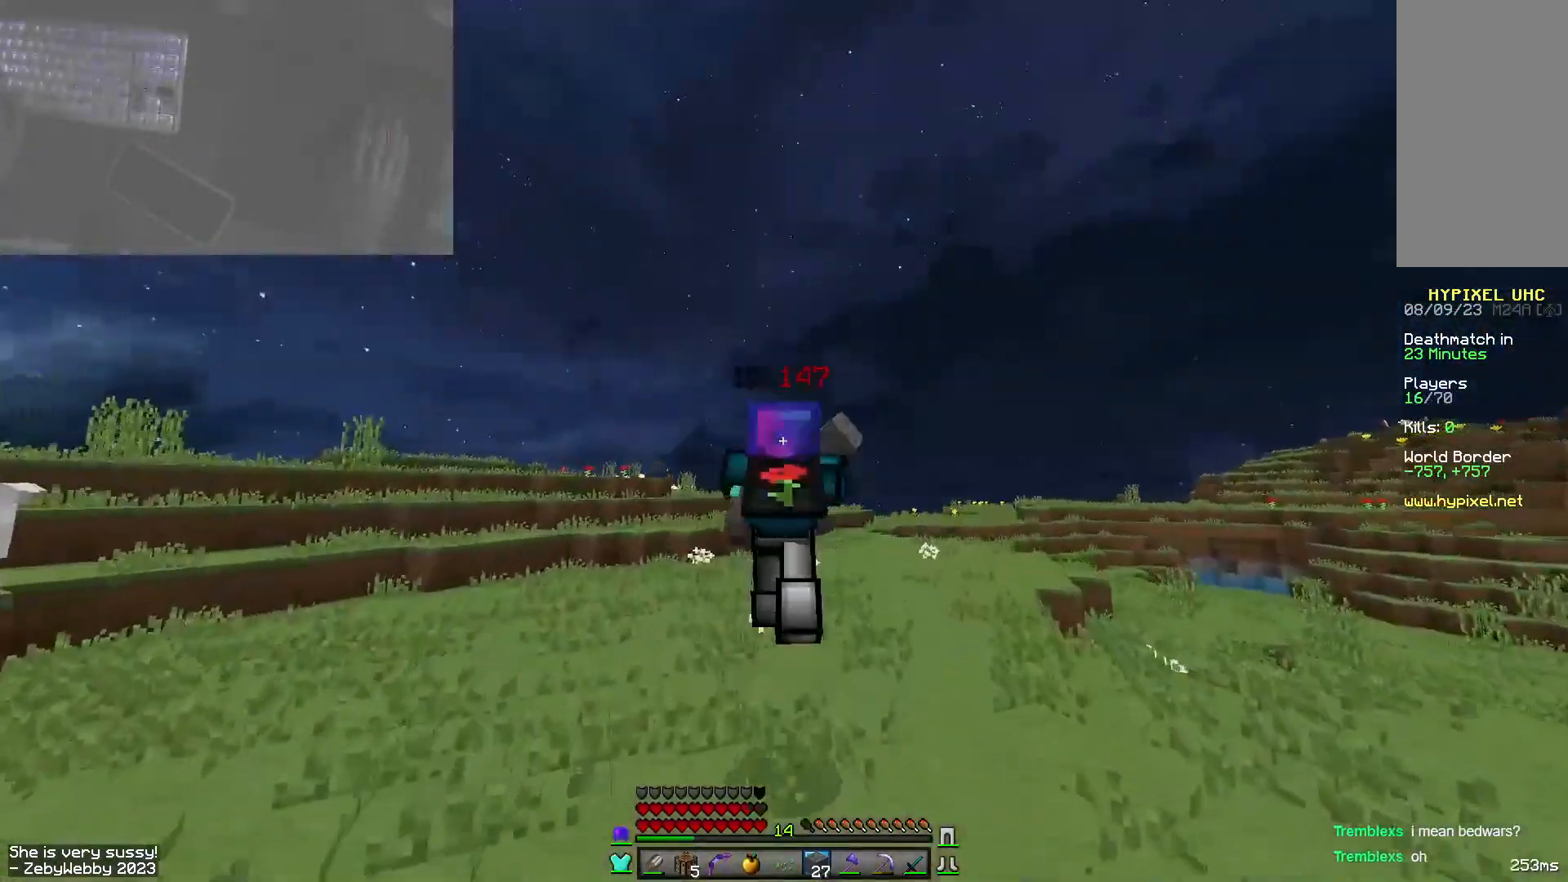
{"keys": ["space", "w"], "mouse": [], "events": [[34, "mouse_left", "up"]]}
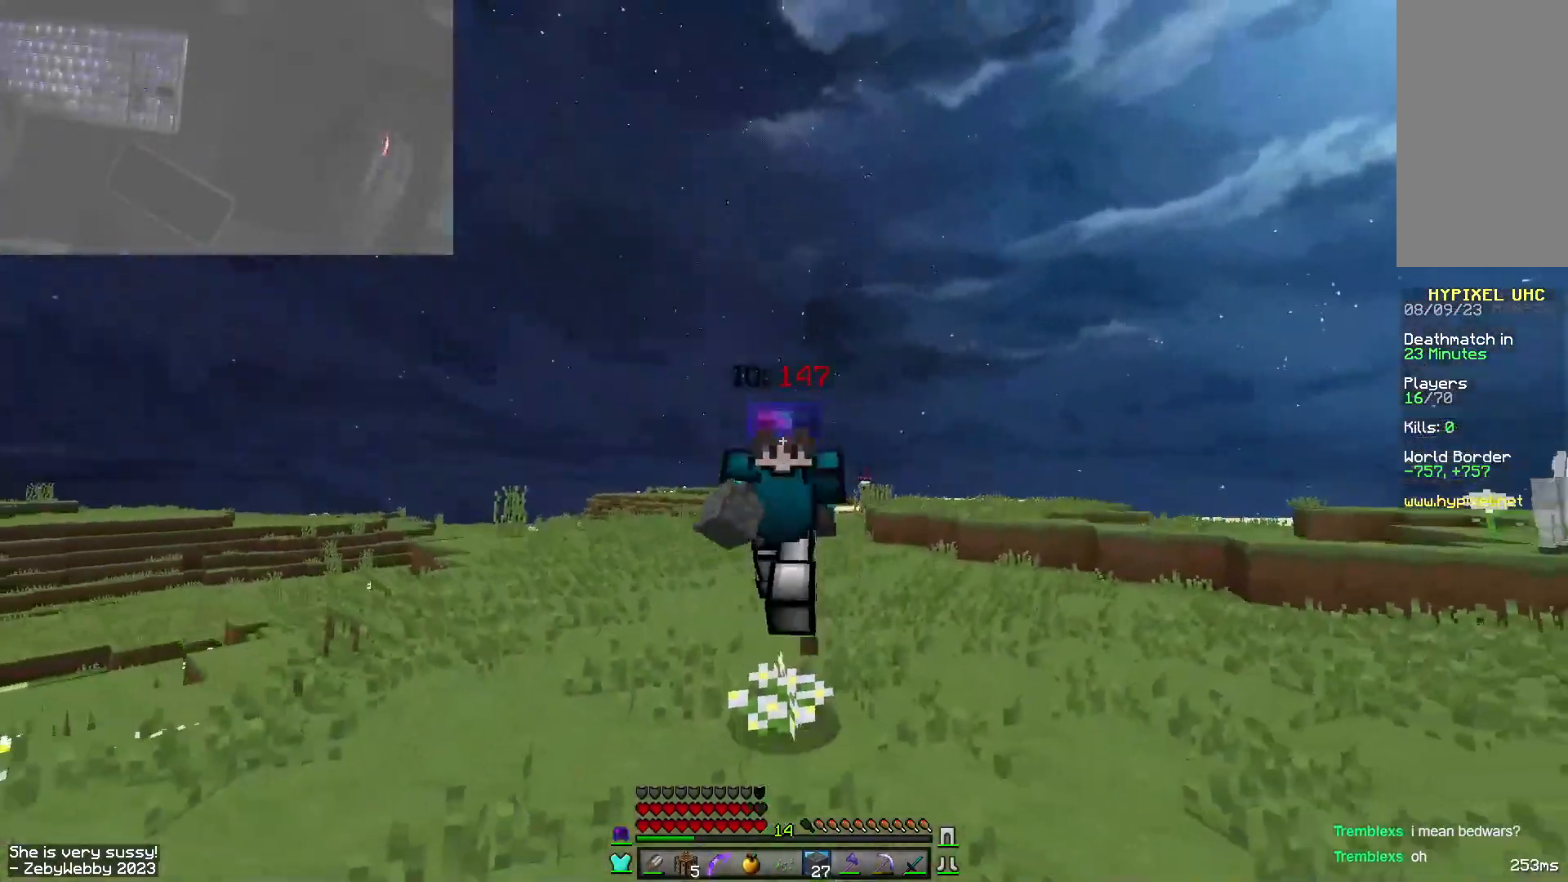
{"keys": ["space", "w"], "mouse": [], "events": []}
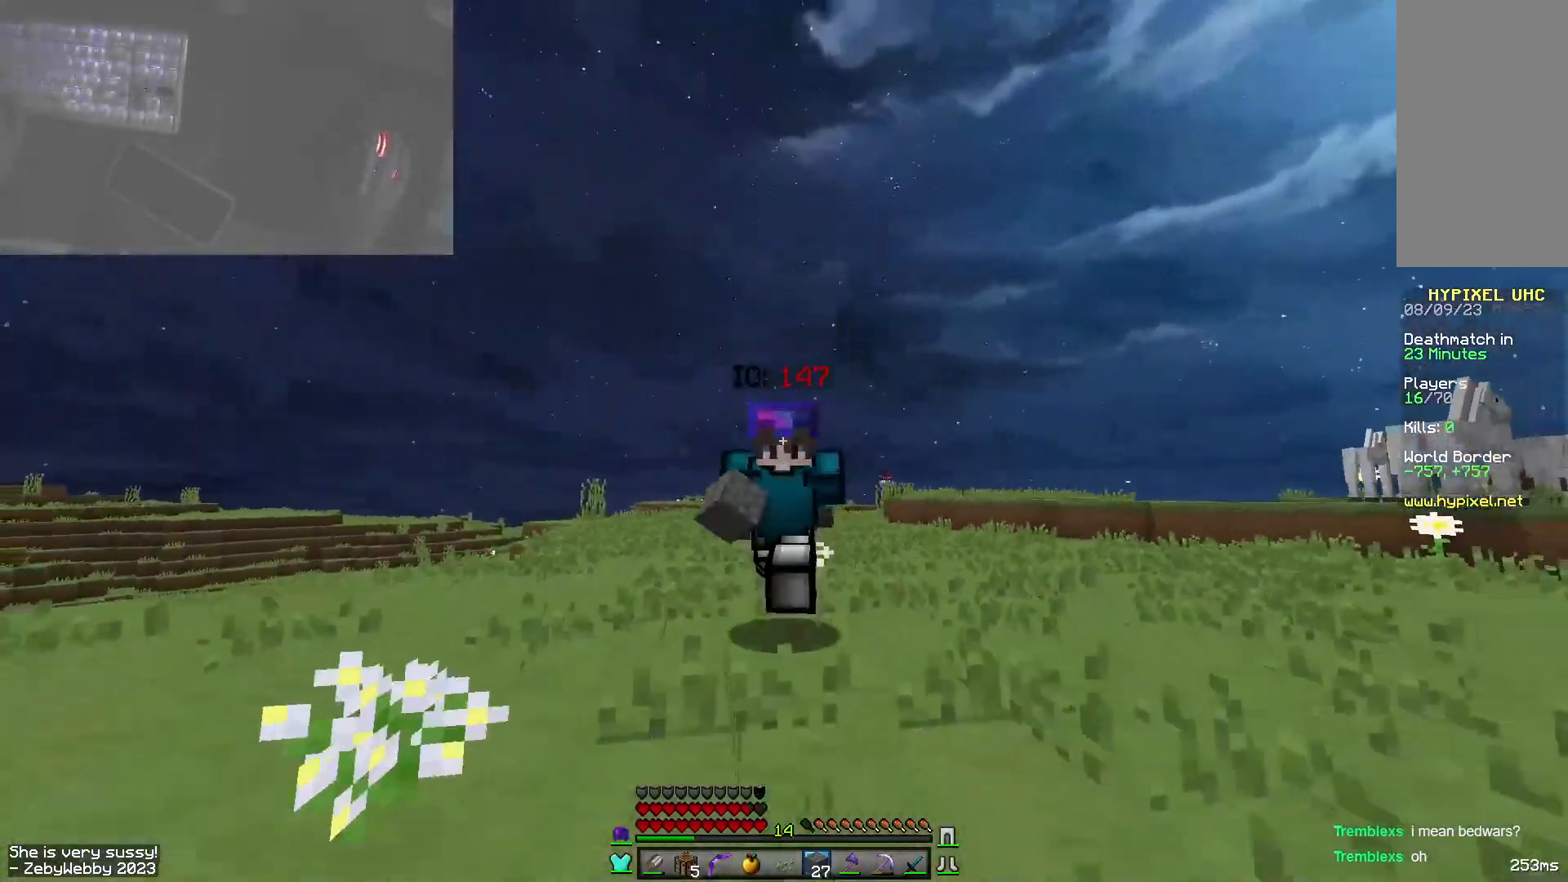
{"keys": ["space", "w"], "mouse": [], "events": []}
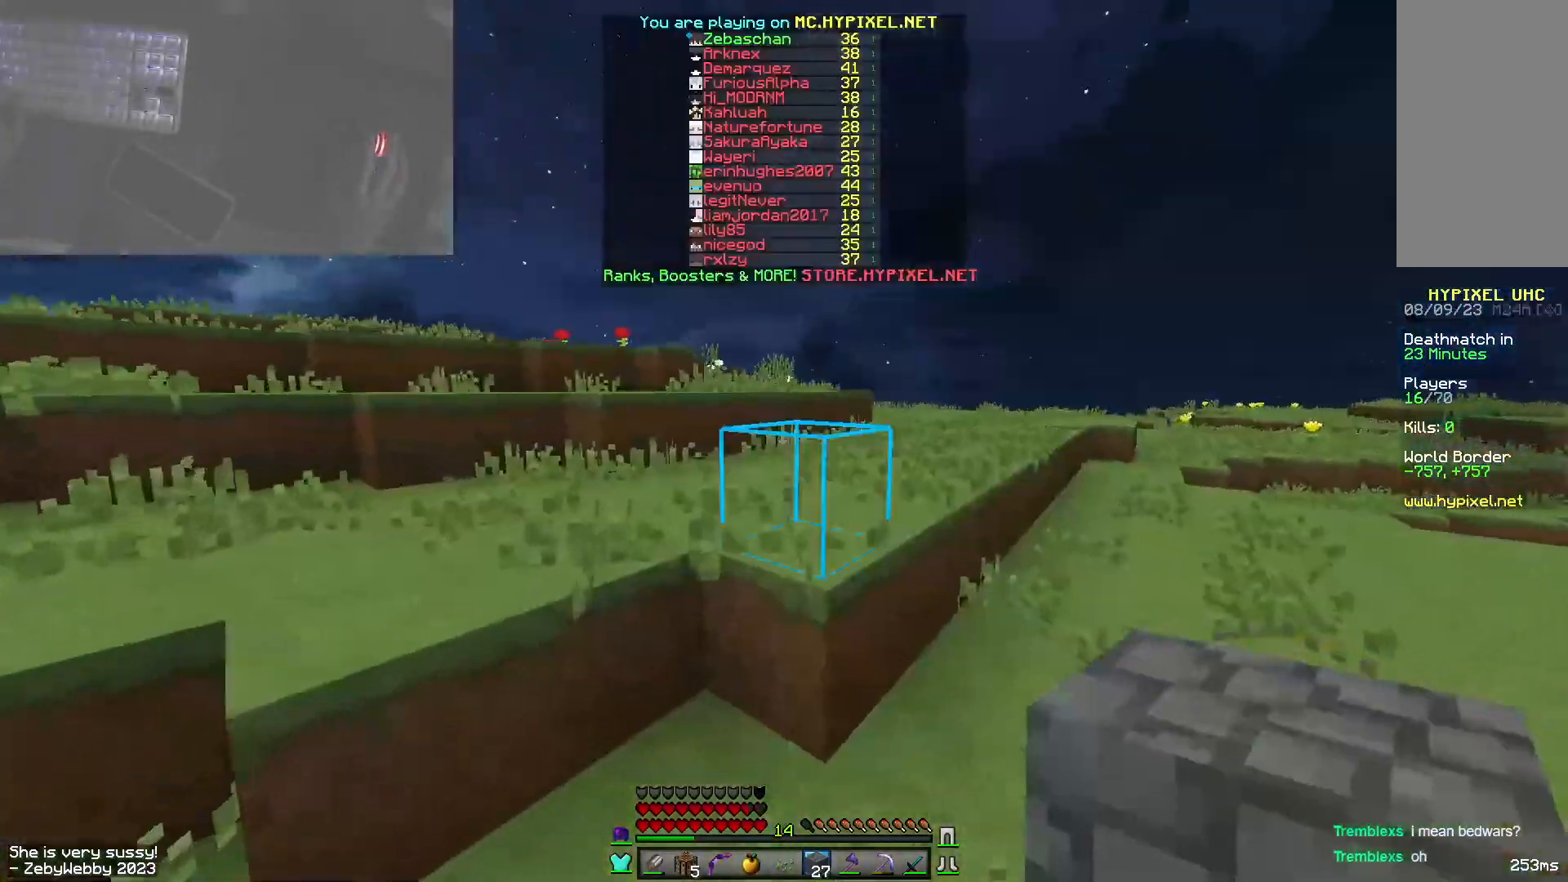
{"keys": ["space", "w"], "mouse": [], "events": []}
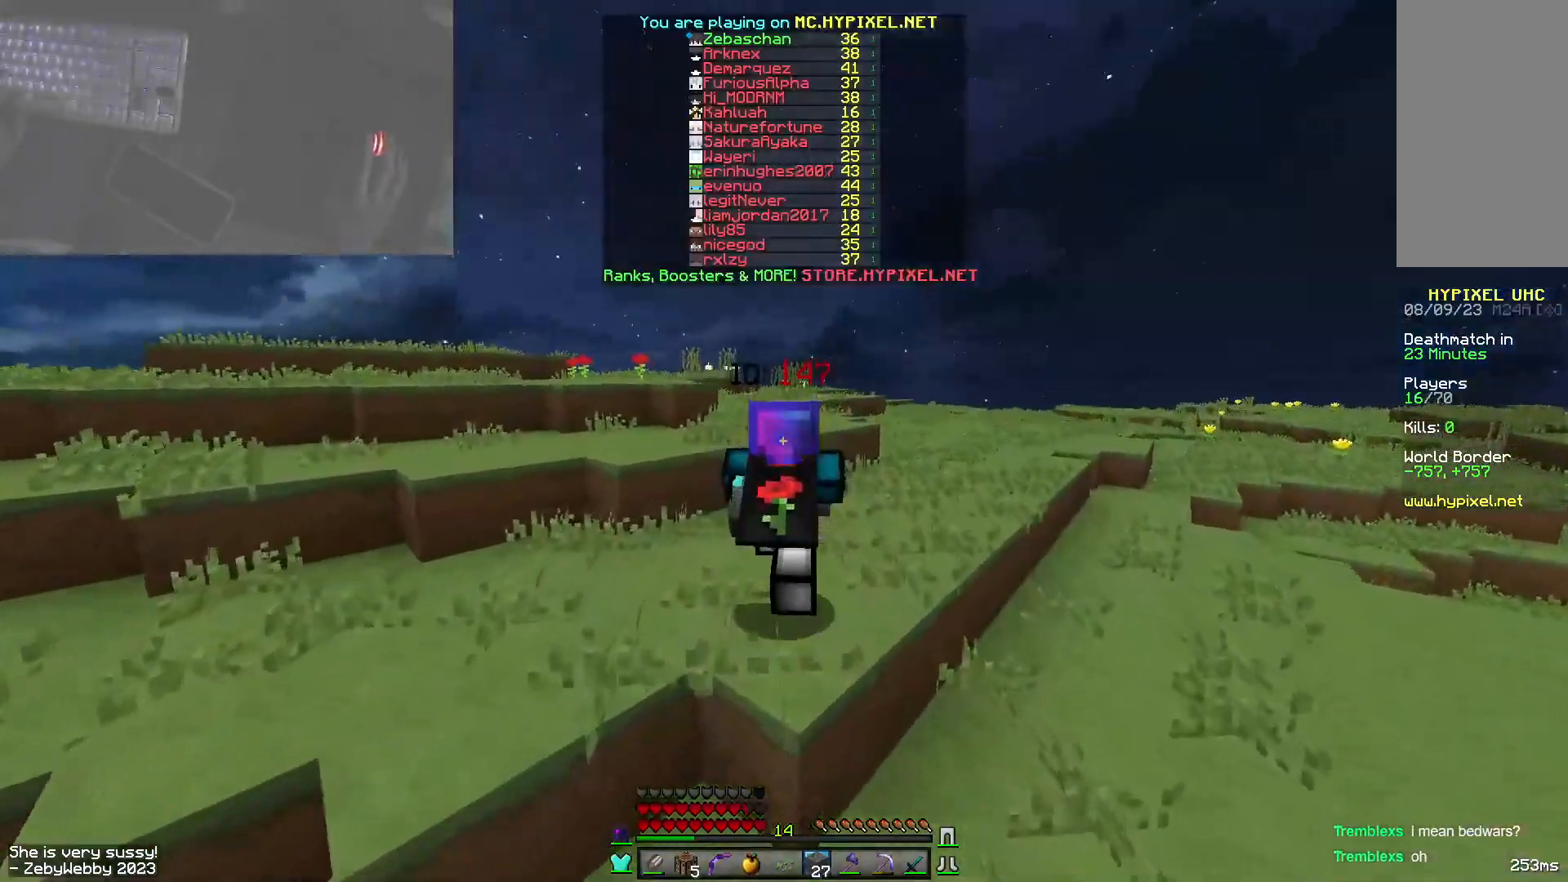
{"keys": ["space", "w"], "mouse": [], "events": [[300, "mouse_right", "down"], [400, "mouse_right", "up"]]}
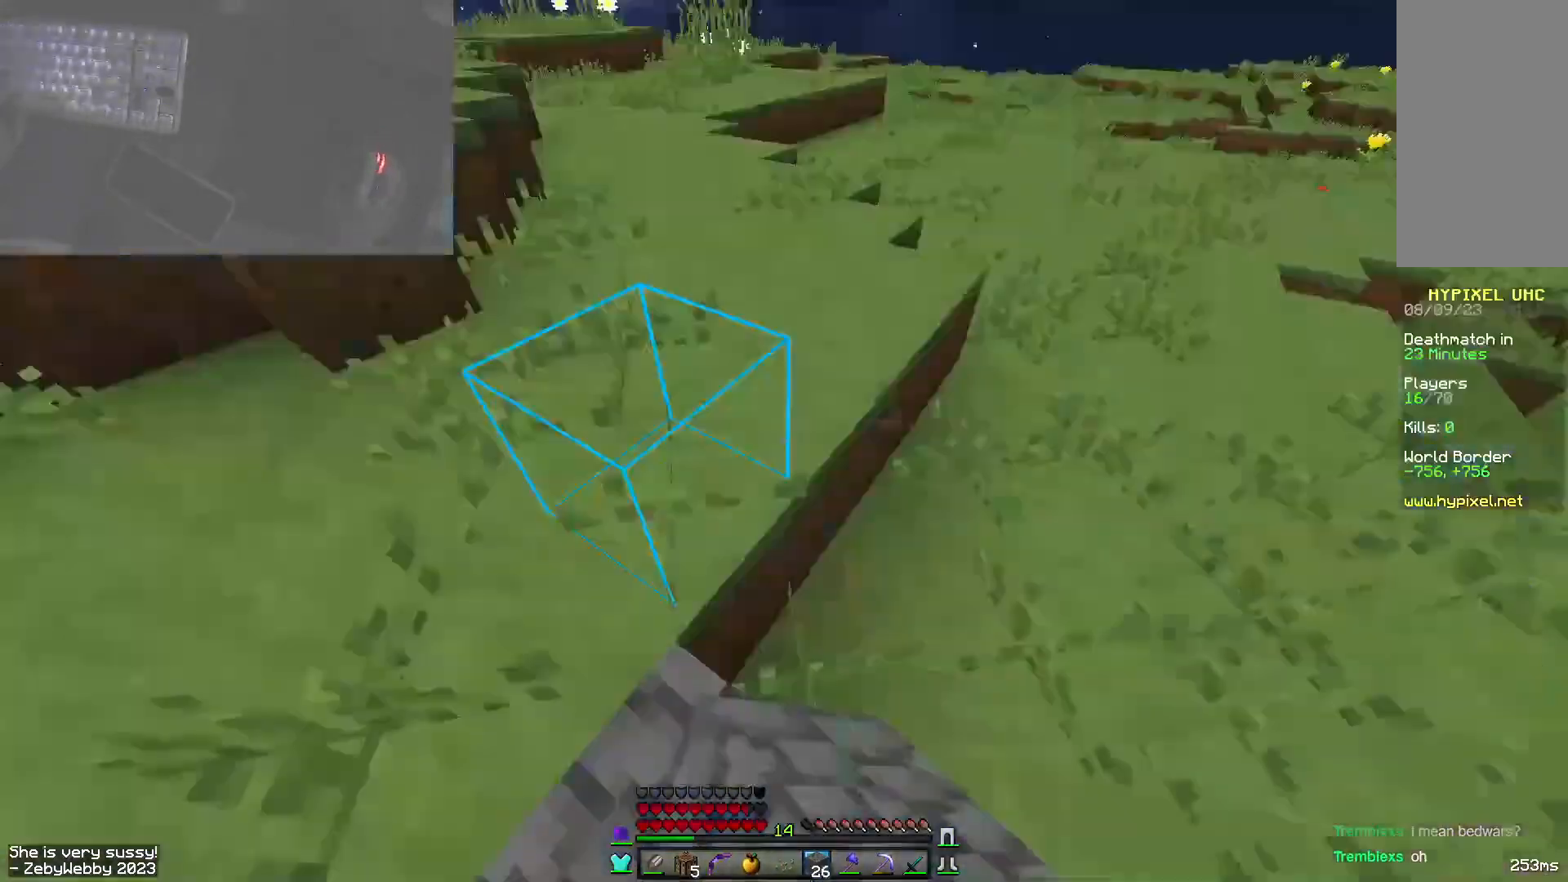
{"keys": ["space", "w"], "mouse": [], "events": [[300, "mouse_right", "down"], [300, "space", "up"], [400, "mouse_right", "up"], [417, "space", "down"]]}
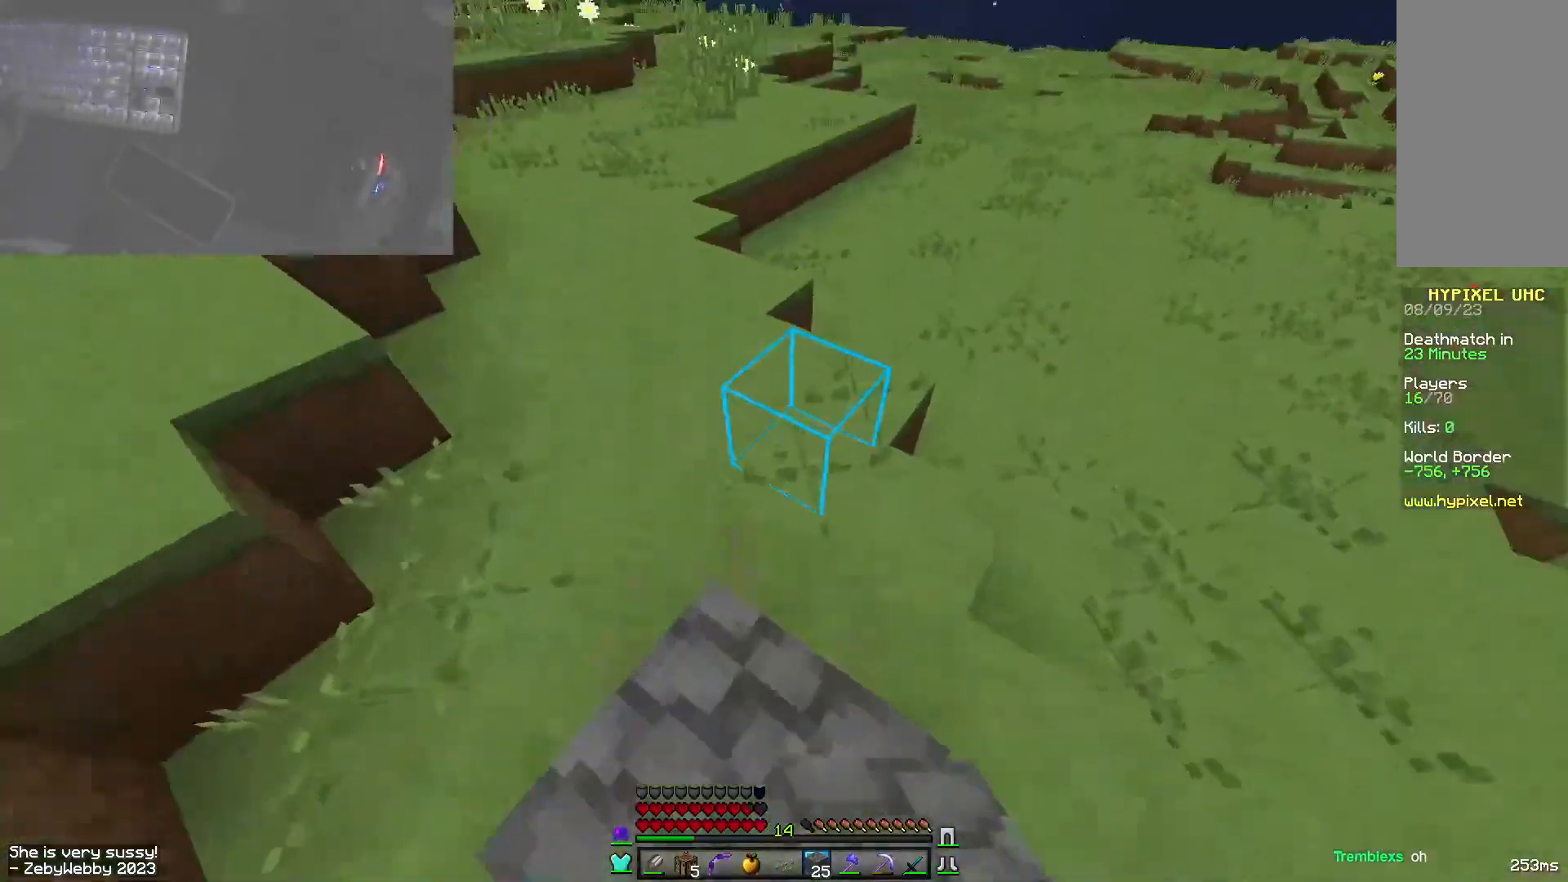
{"keys": ["space", "w"], "mouse": [], "events": [[217, "mouse_right", "down"], [217, "space", "up"], [300, "a", "down"], [417, "space", "down"], [434, "mouse_right", "up"], [484, "a", "up"]]}
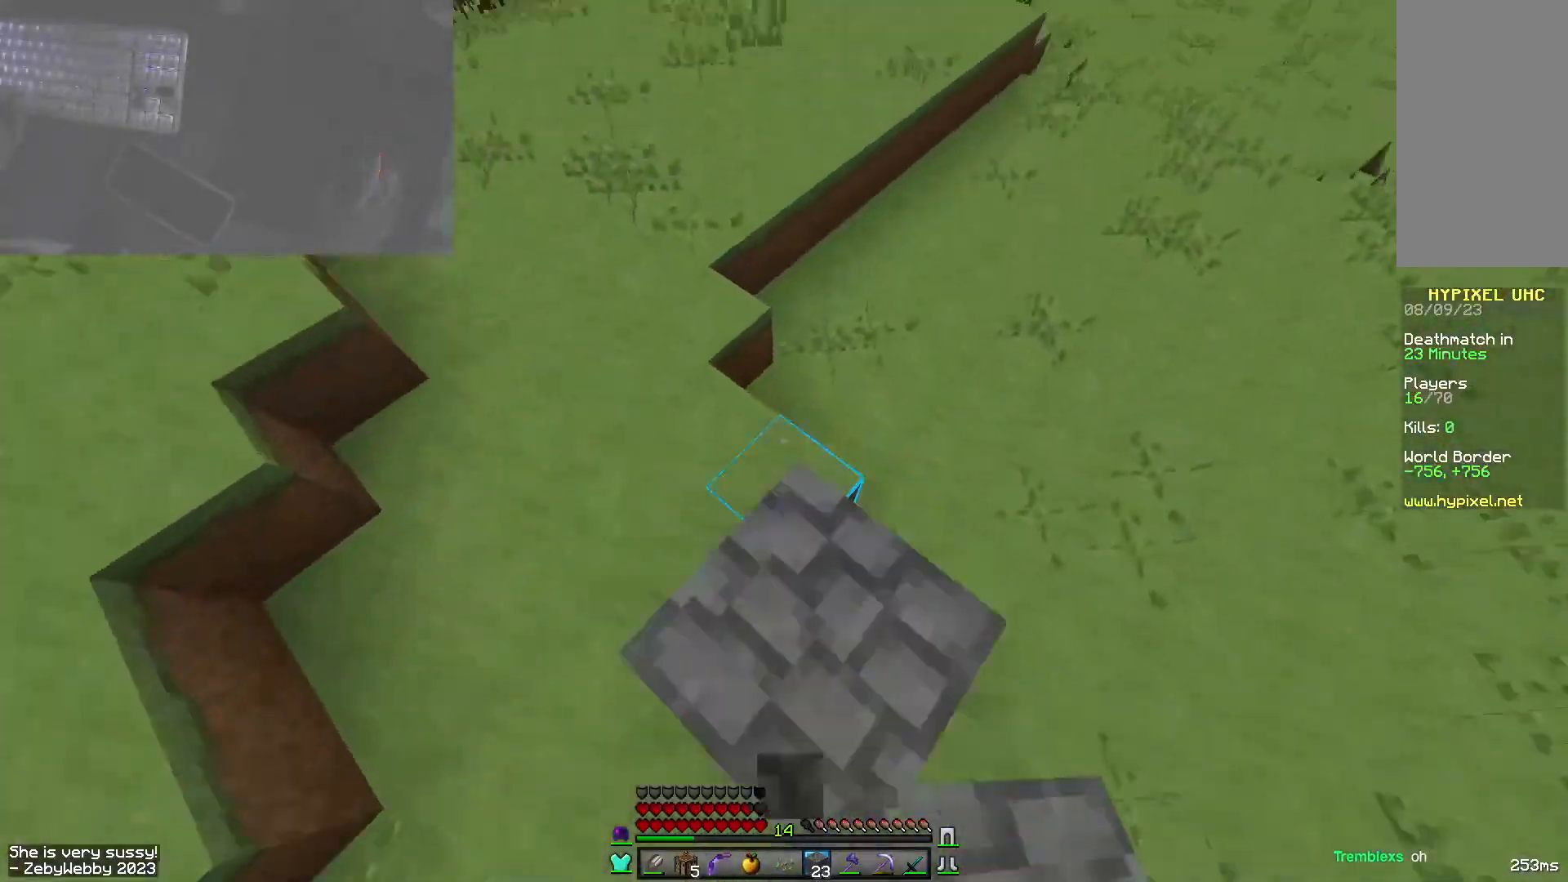
{"keys": ["w"], "mouse": [], "events": [[284, "space", "up"], [367, "a", "down"], [484, "a", "up"]]}
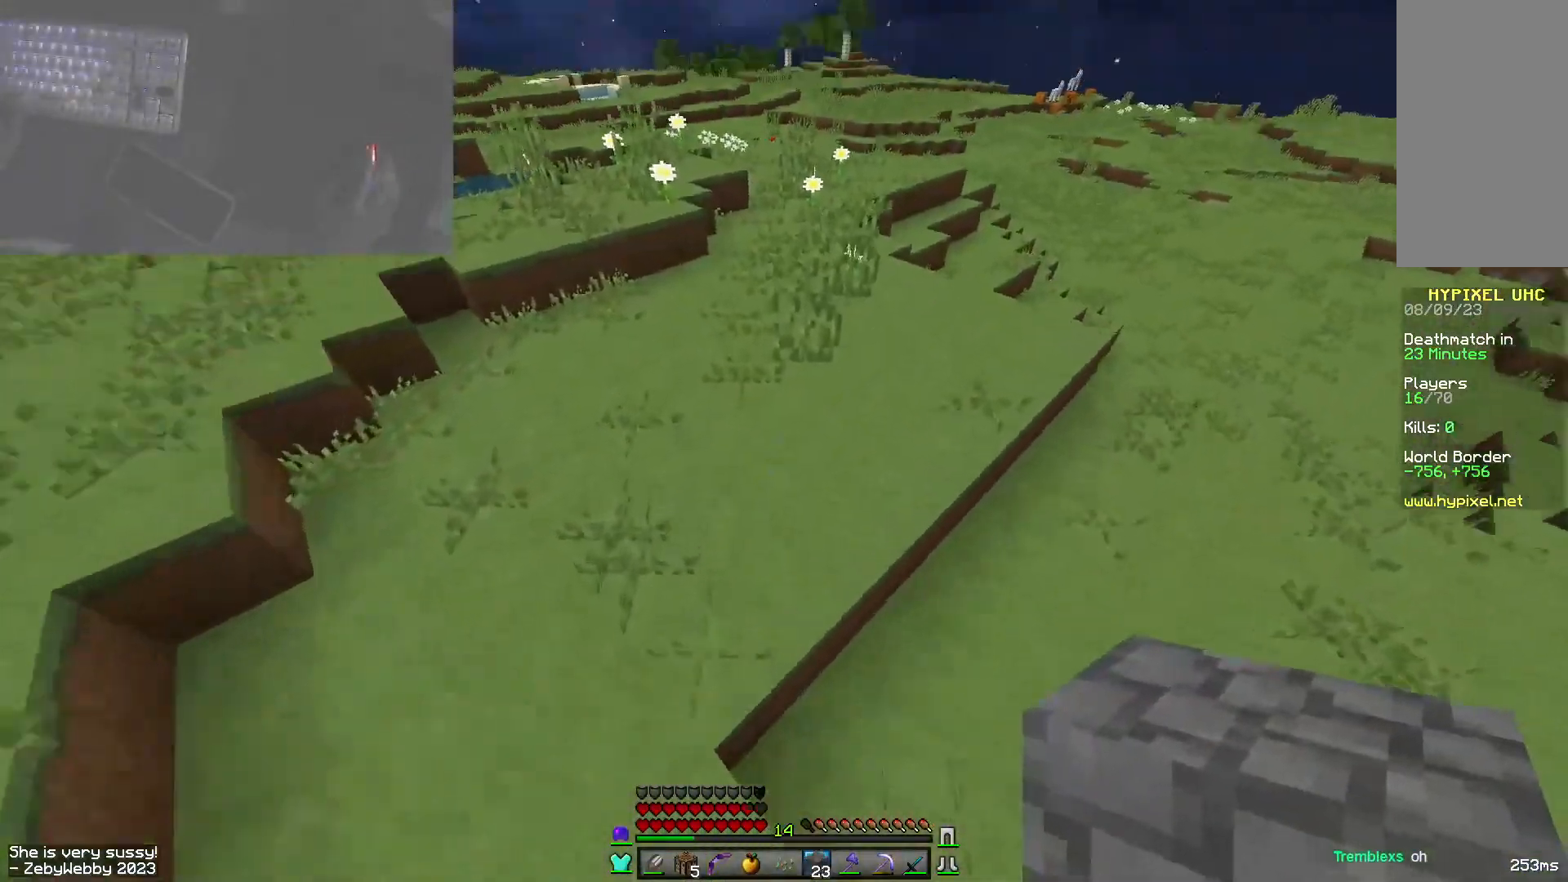
{"keys": ["space", "w"], "mouse": [], "events": [[100, "space", "down"]]}
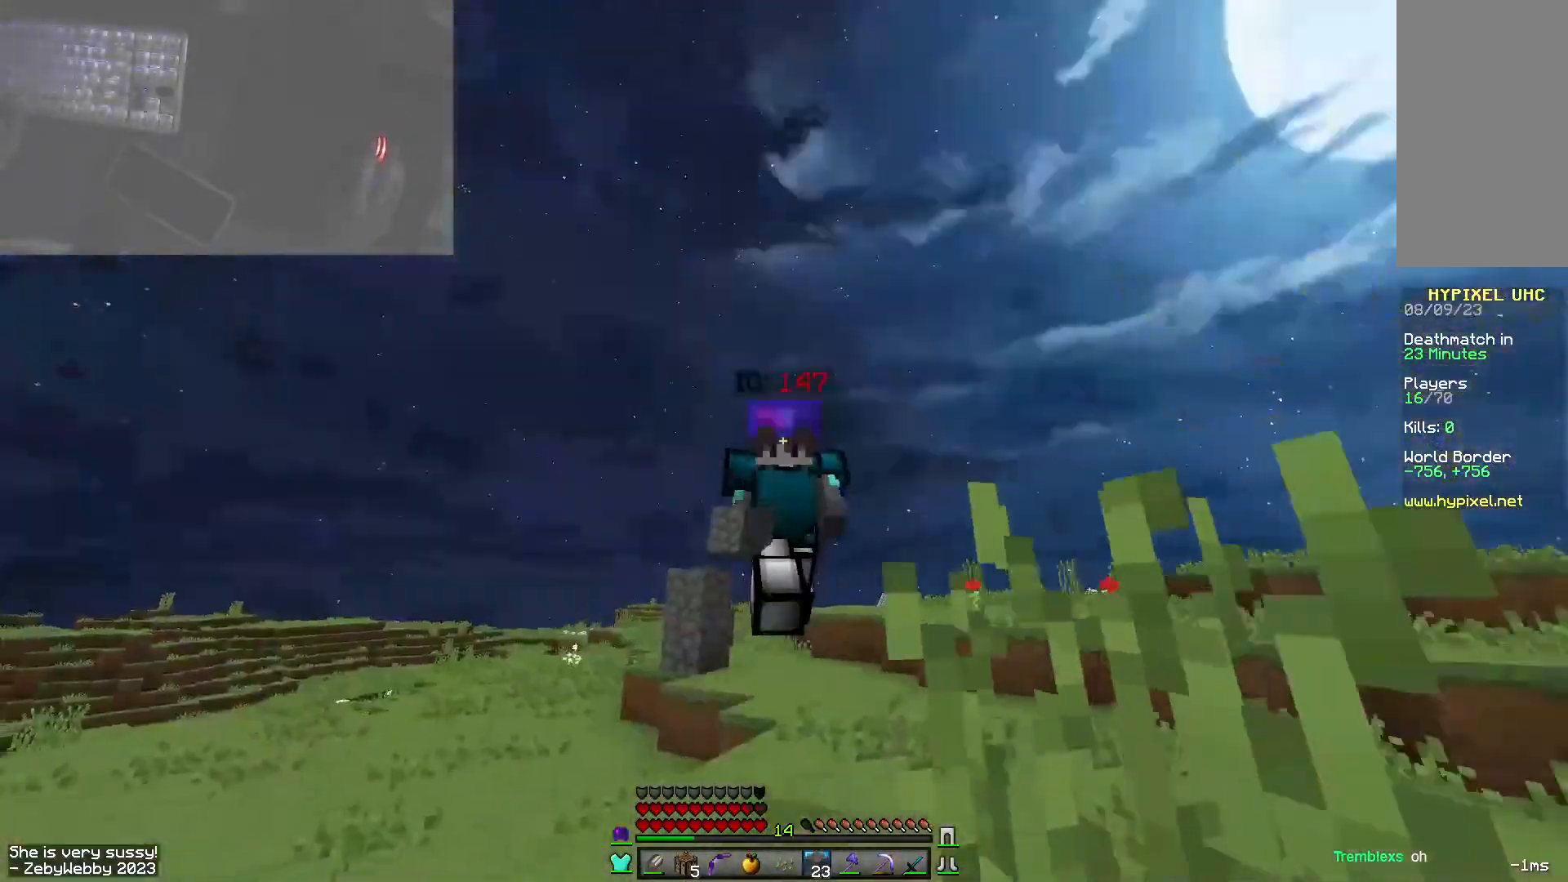
{"keys": ["space", "w"], "mouse": ["left"], "events": [[134, "mouse_left", "down"], [217, "mouse_left", "up"], [467, "mouse_left", "down"]]}
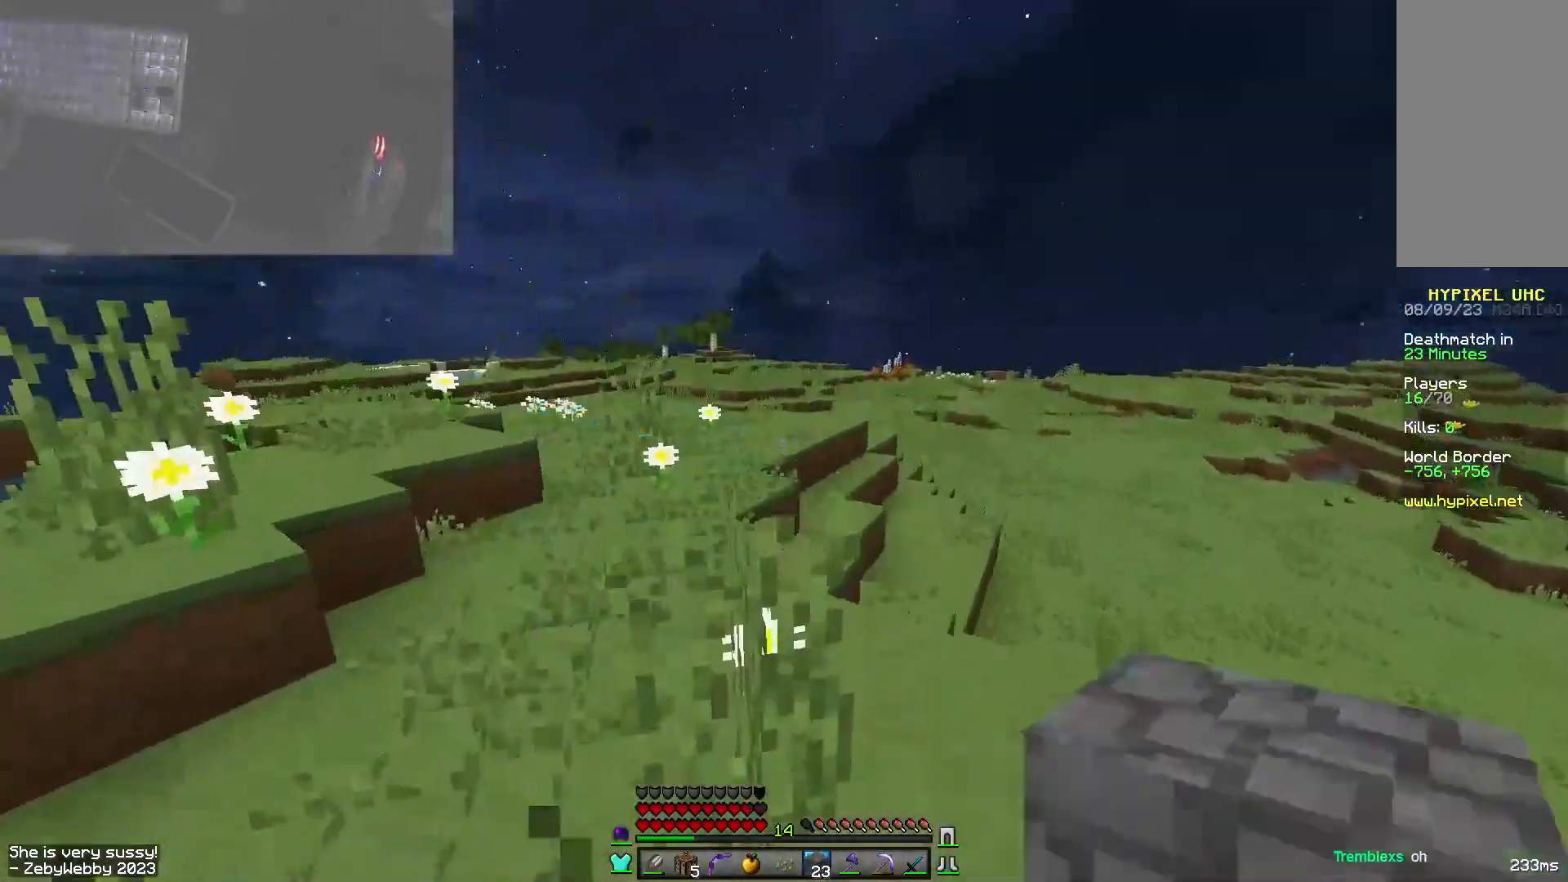
{"keys": ["space", "w"], "mouse": [], "events": [[250, "mouse_left", "up"]]}
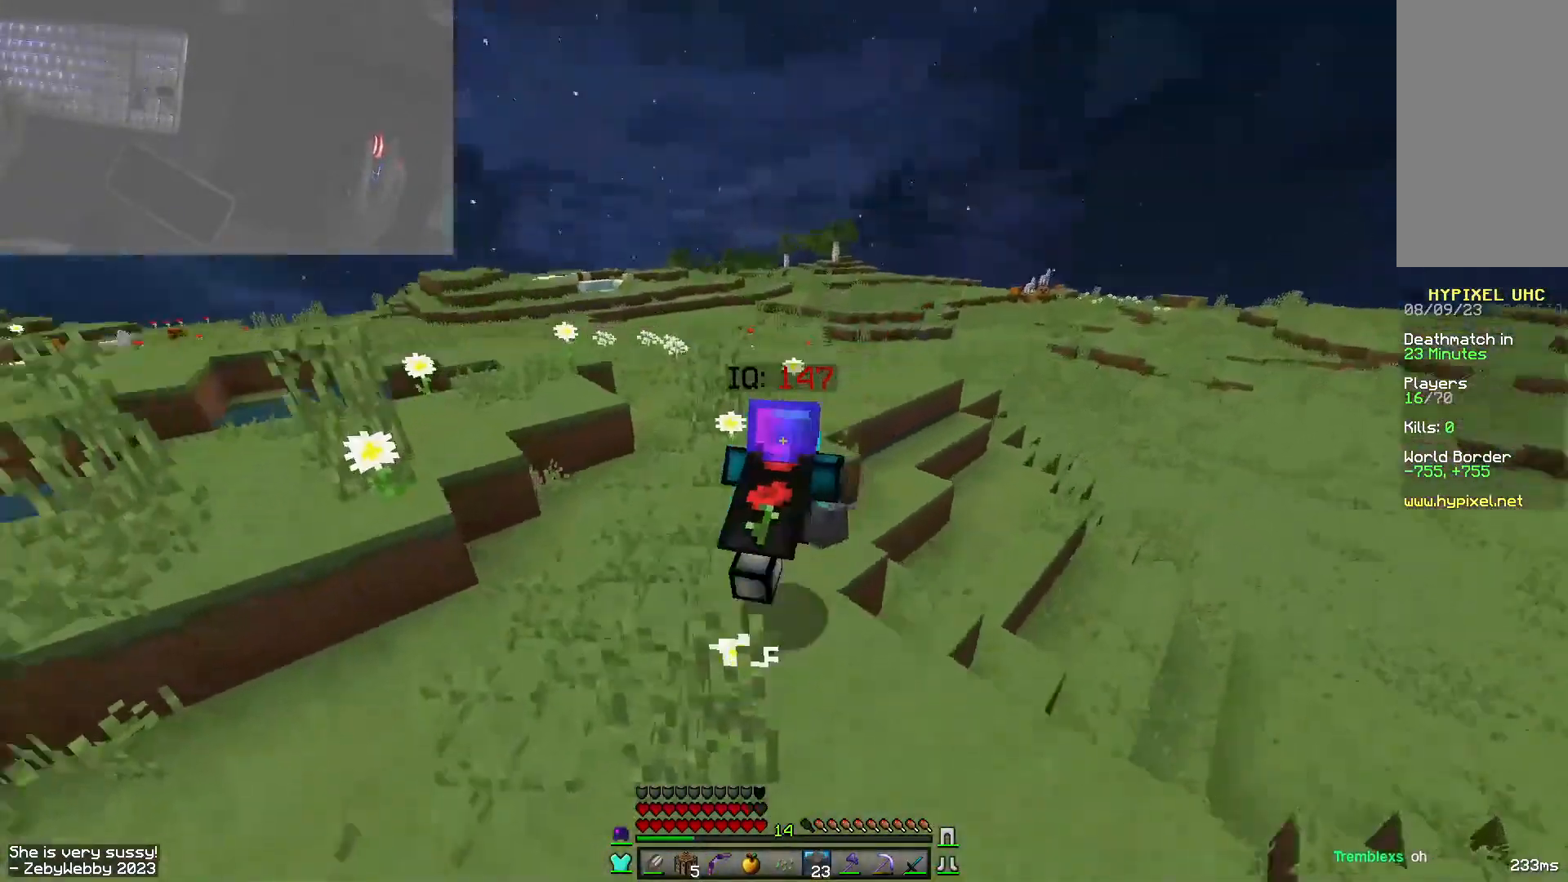
{"keys": ["space", "w"], "mouse": ["left"], "events": [[434, "mouse_left", "down"]]}
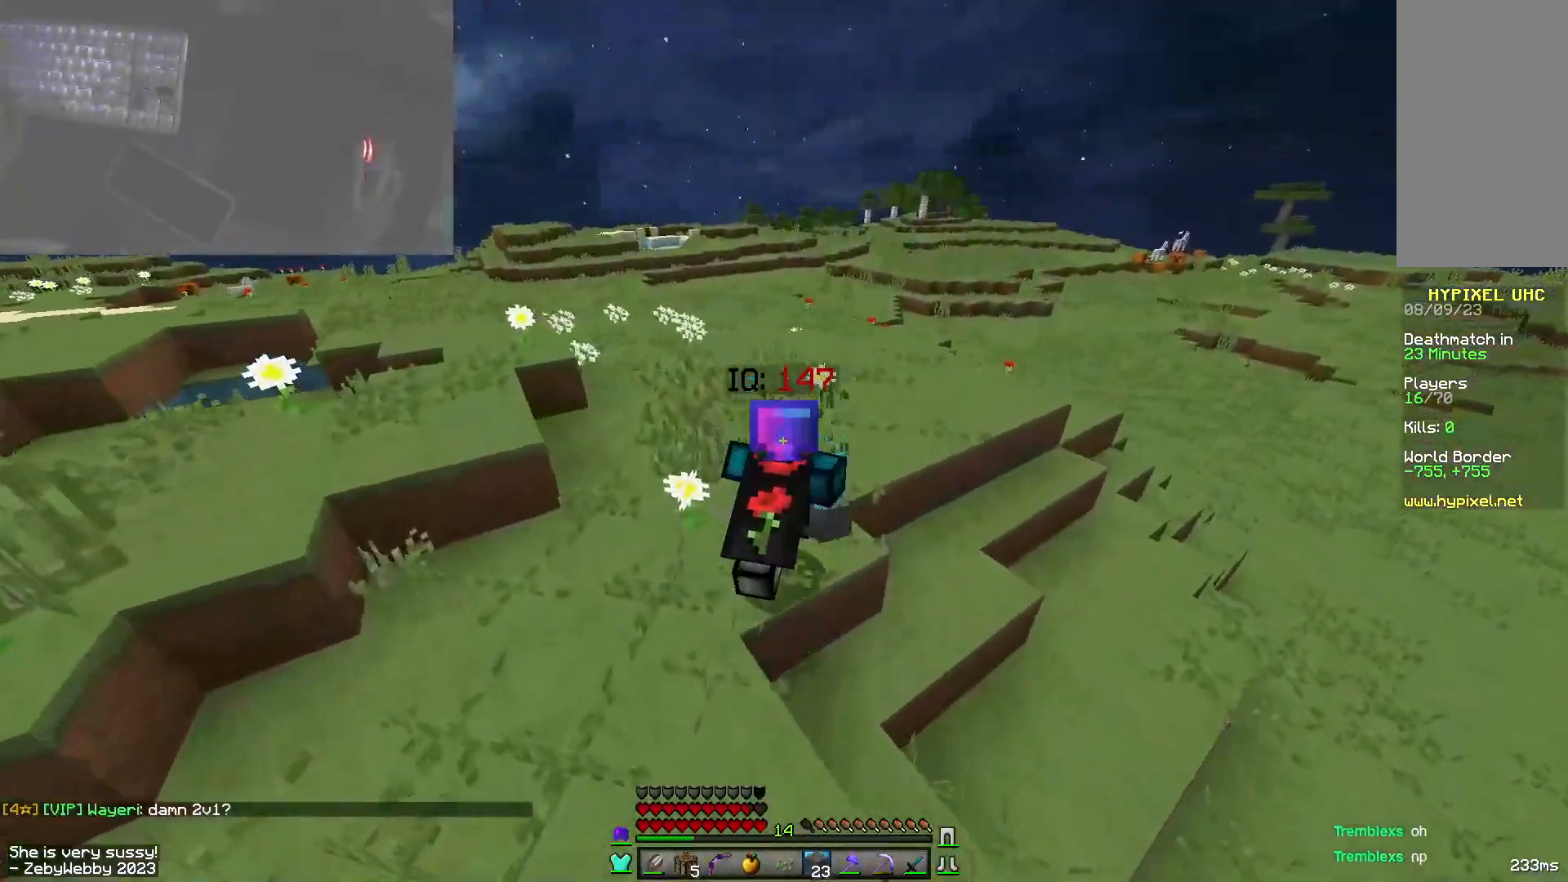
{"keys": ["space", "w"], "mouse": [], "events": [[134, "mouse_left", "up"]]}
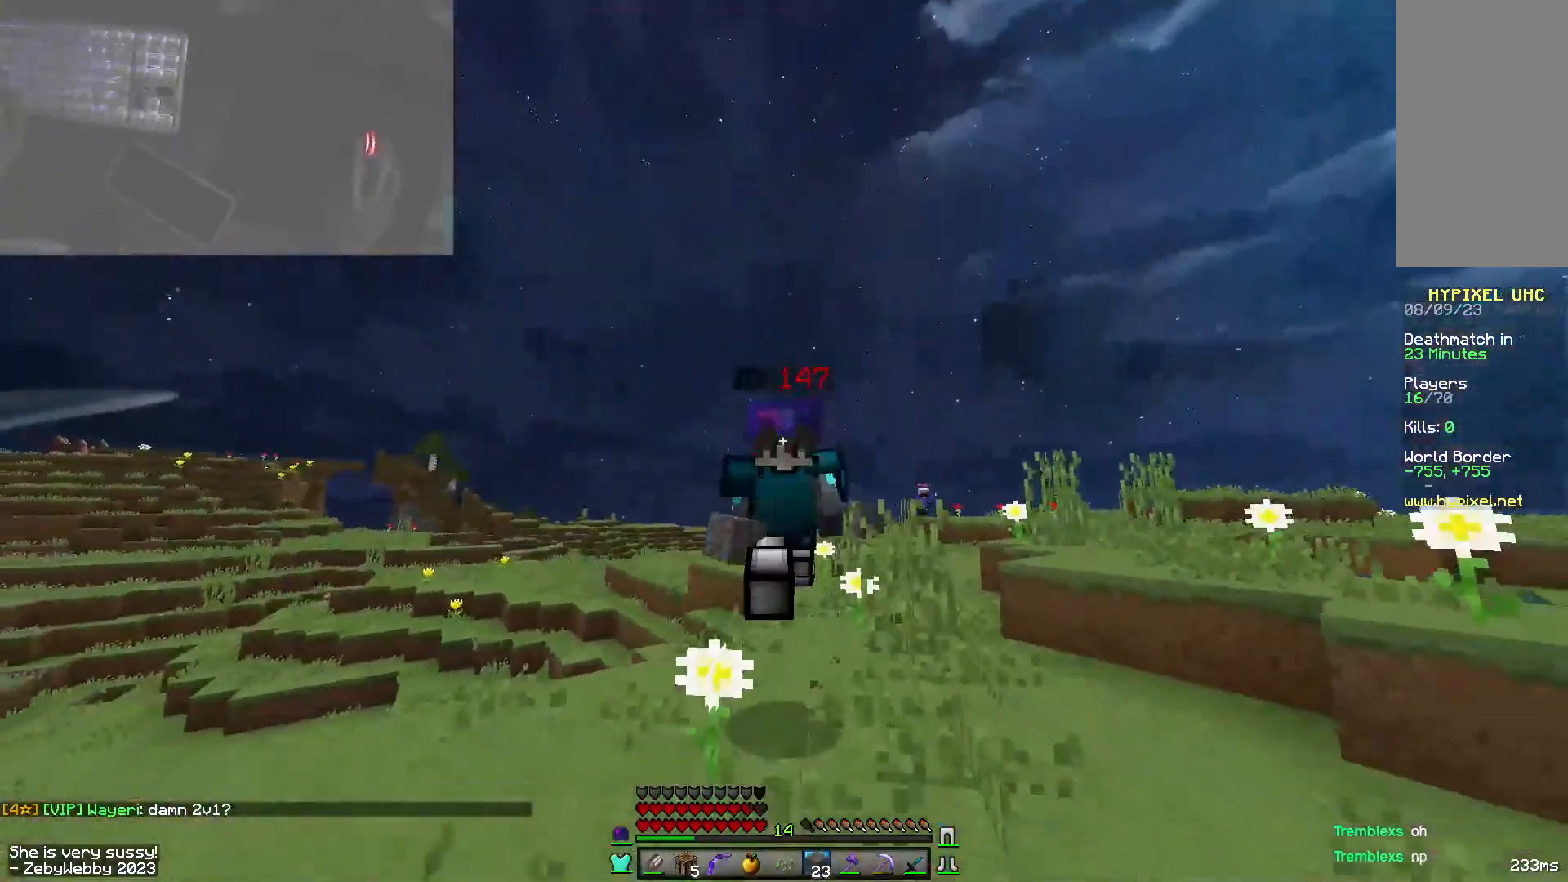
{"keys": ["space", "w"], "mouse": [], "events": []}
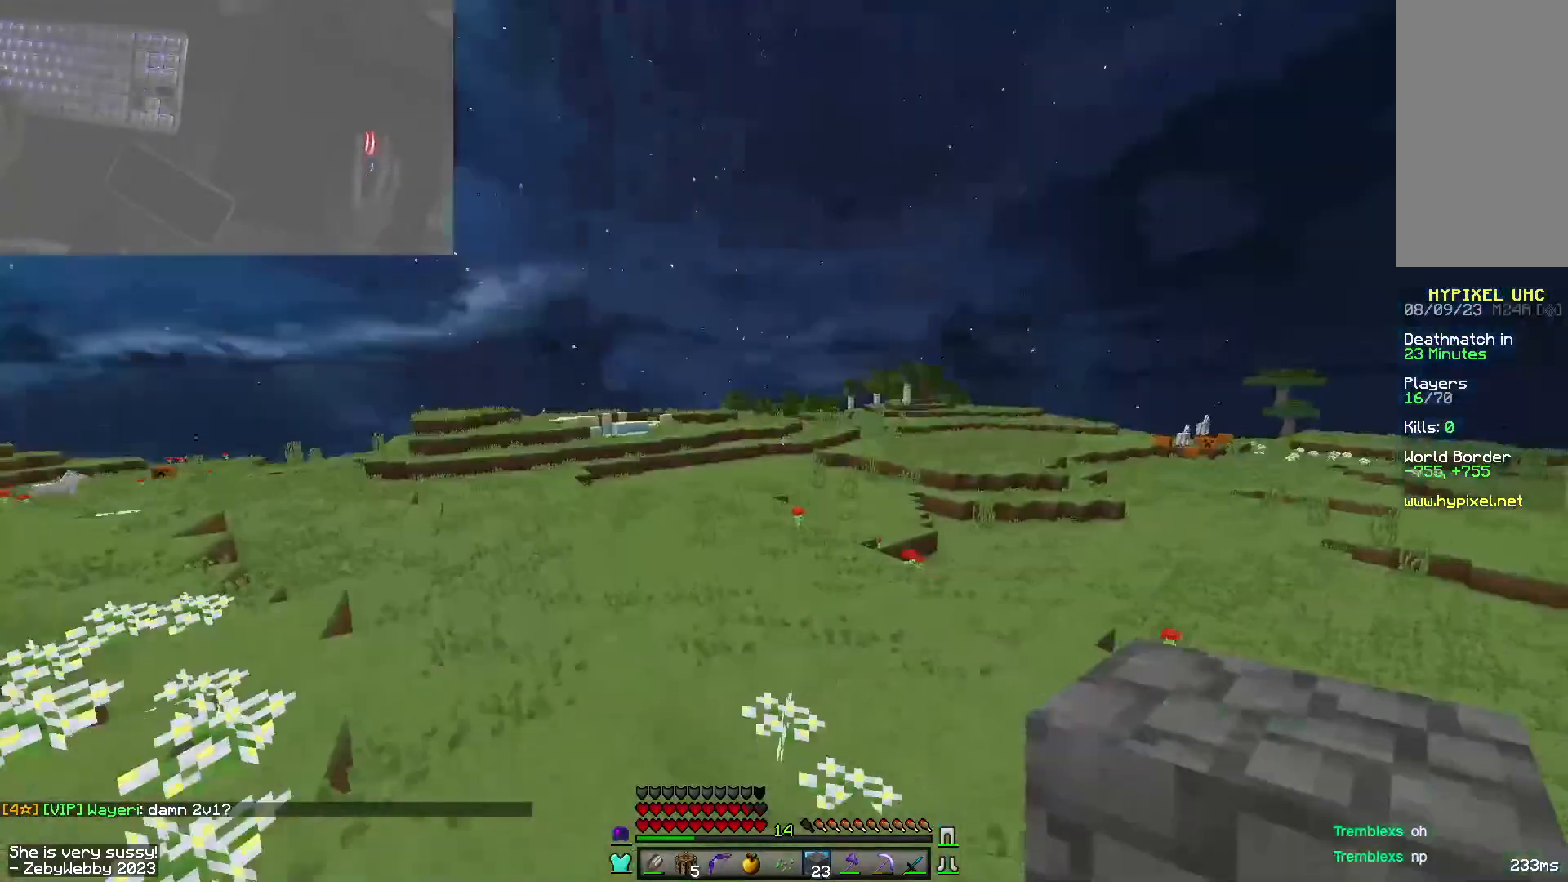
{"keys": ["space", "w"], "mouse": [], "events": []}
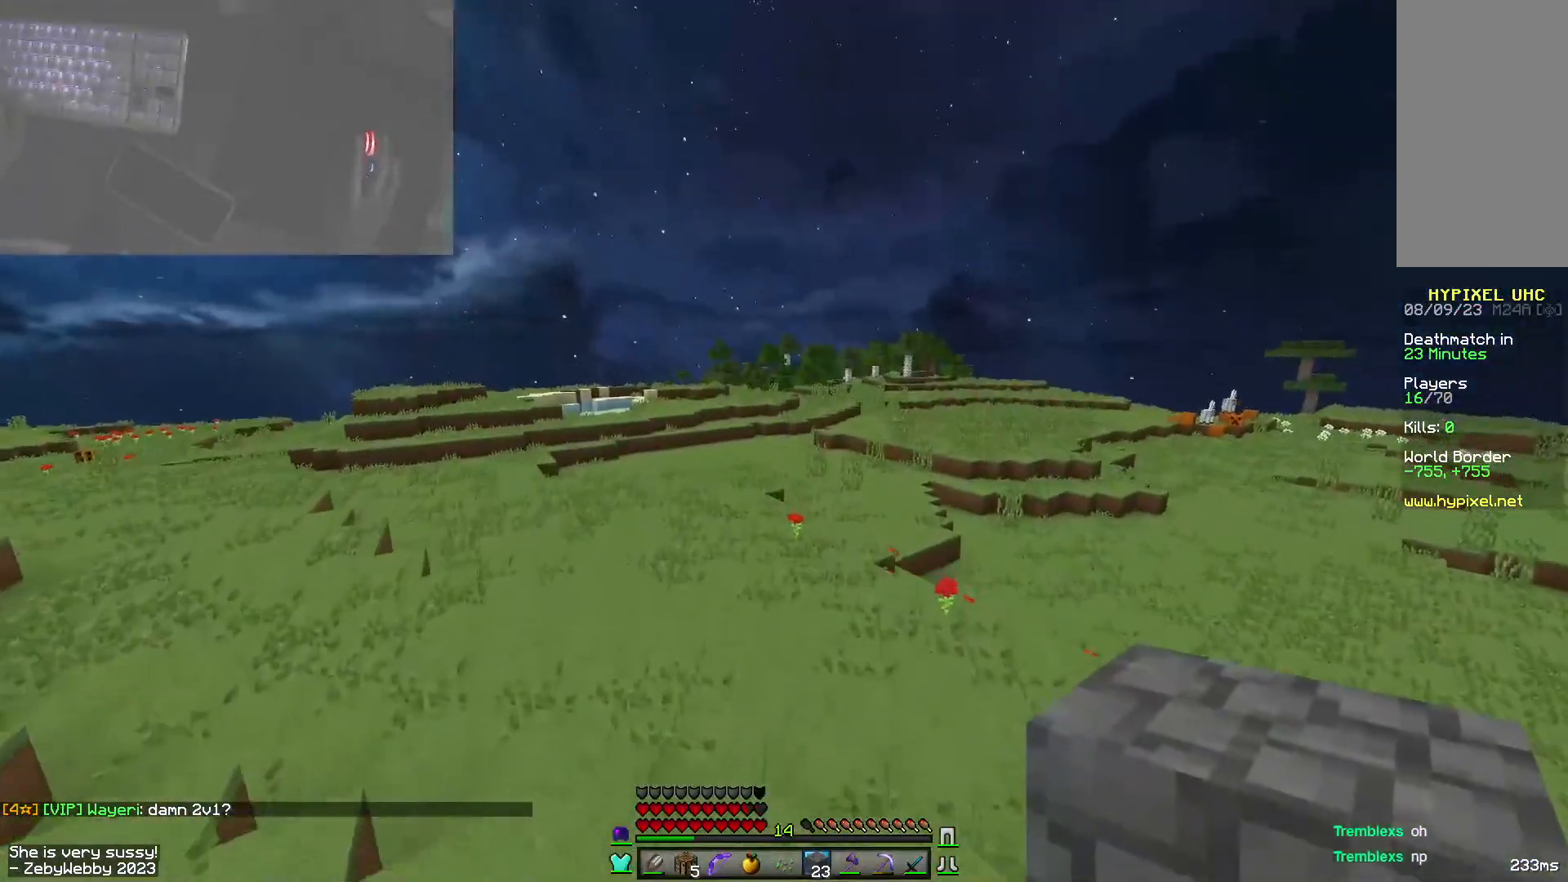
{"keys": ["space", "w"], "mouse": [], "events": []}
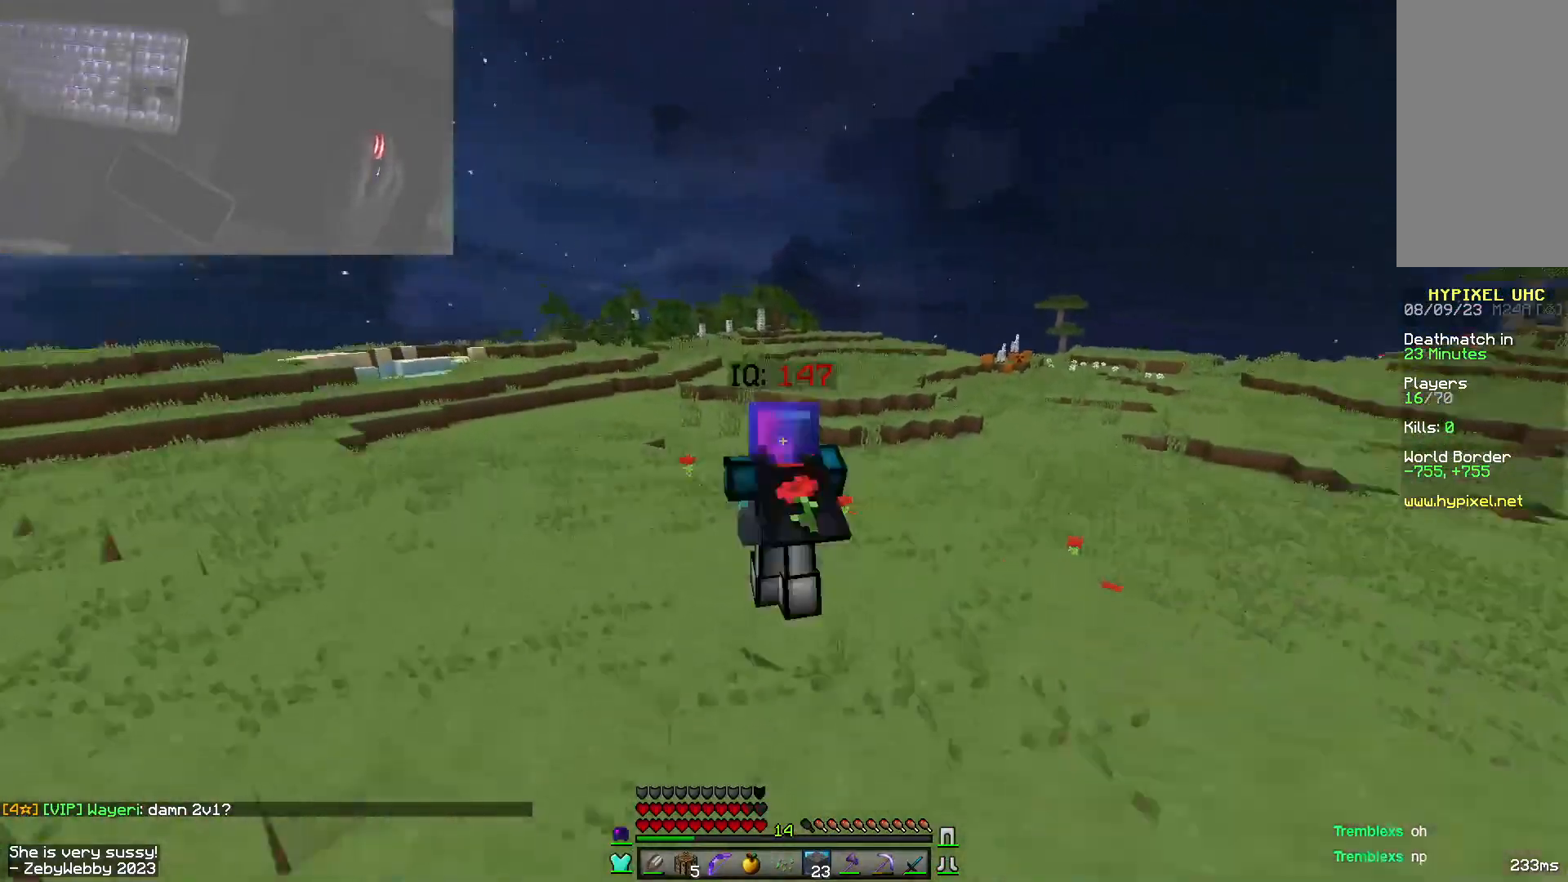
{"keys": ["space", "w"], "mouse": [], "events": []}
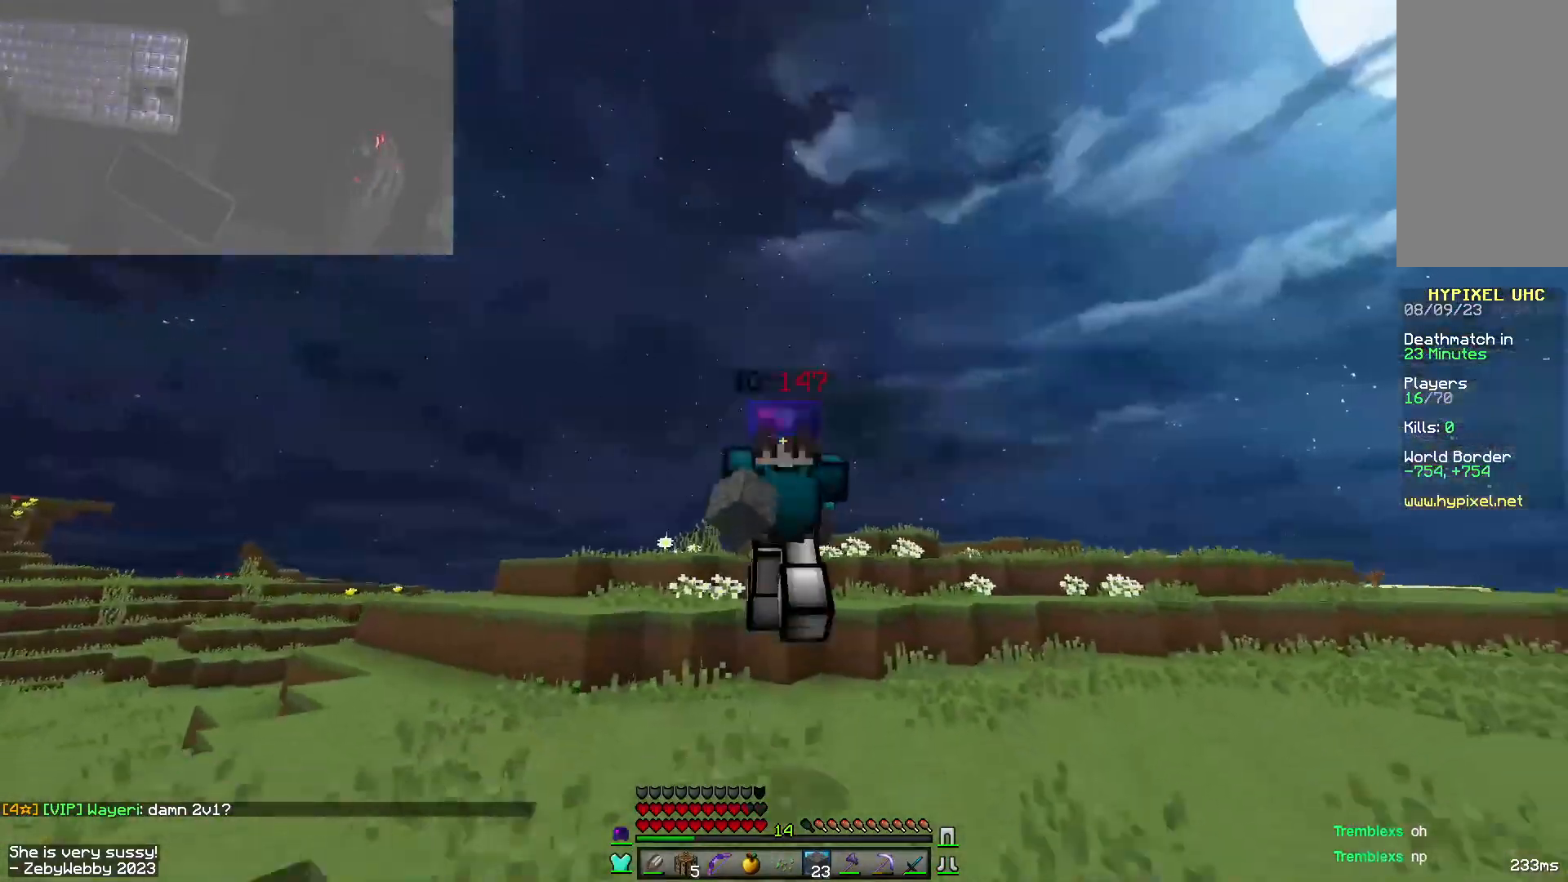
{"keys": ["space", "w"], "mouse": [], "events": []}
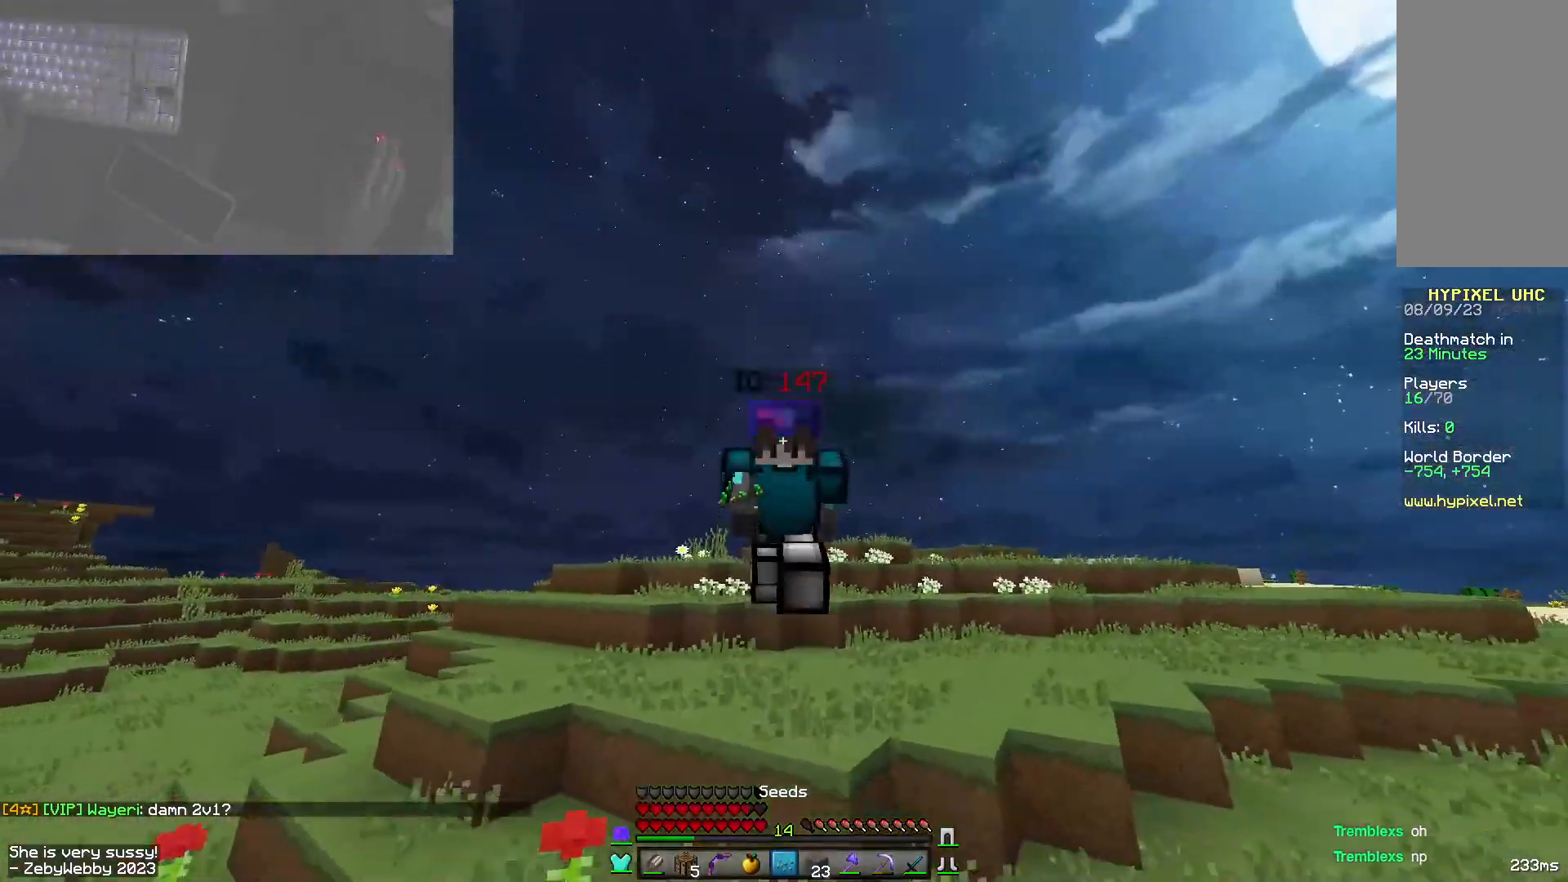
{"keys": ["space", "w"], "mouse": [], "events": []}
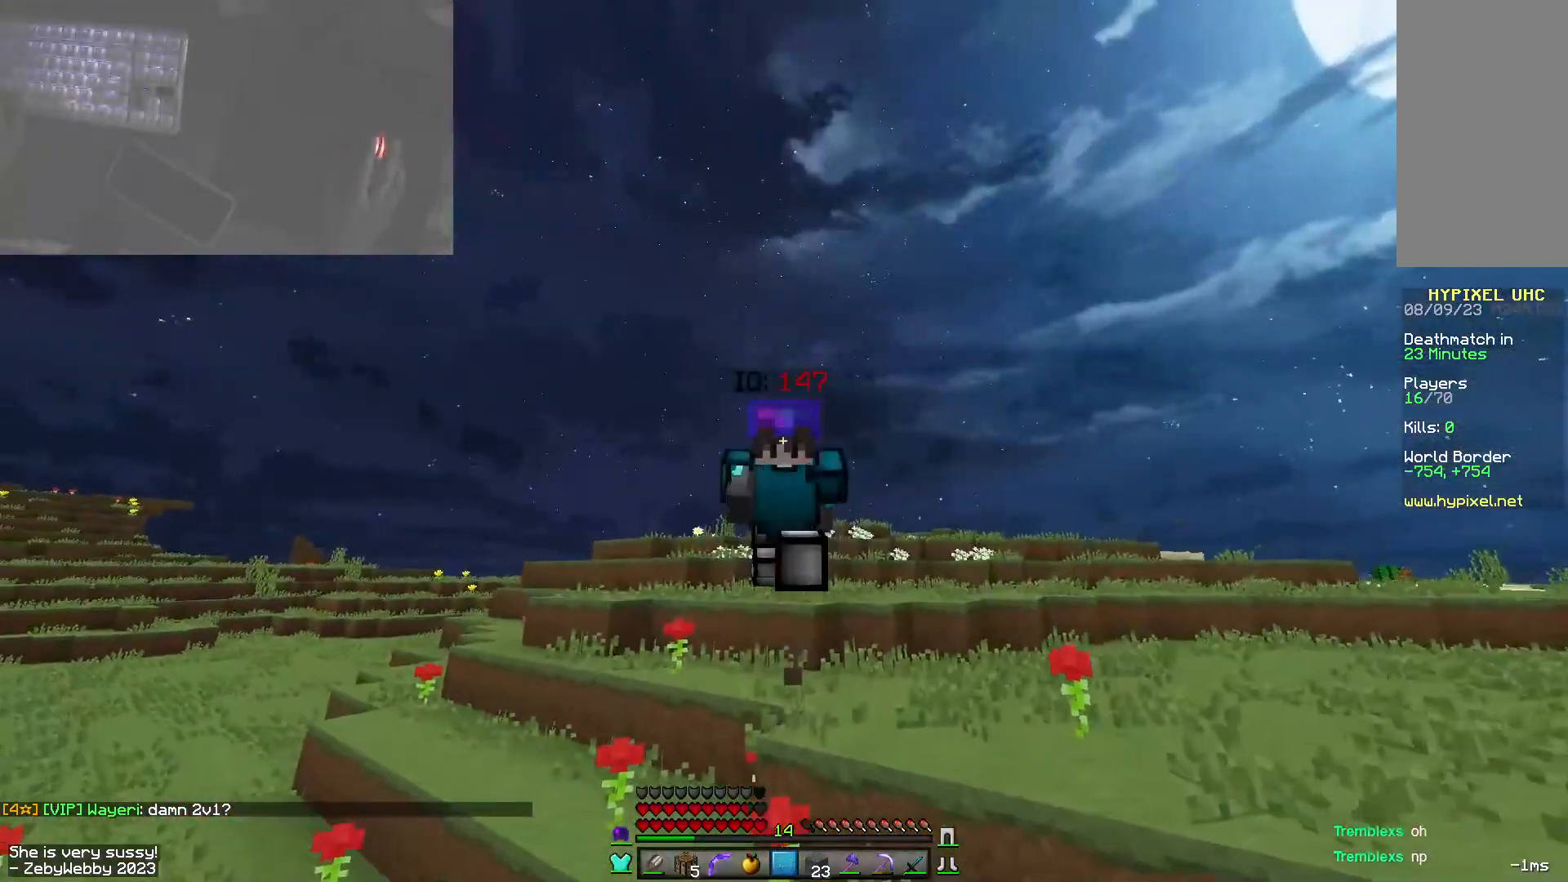
{"keys": ["space", "w"], "mouse": [], "events": []}
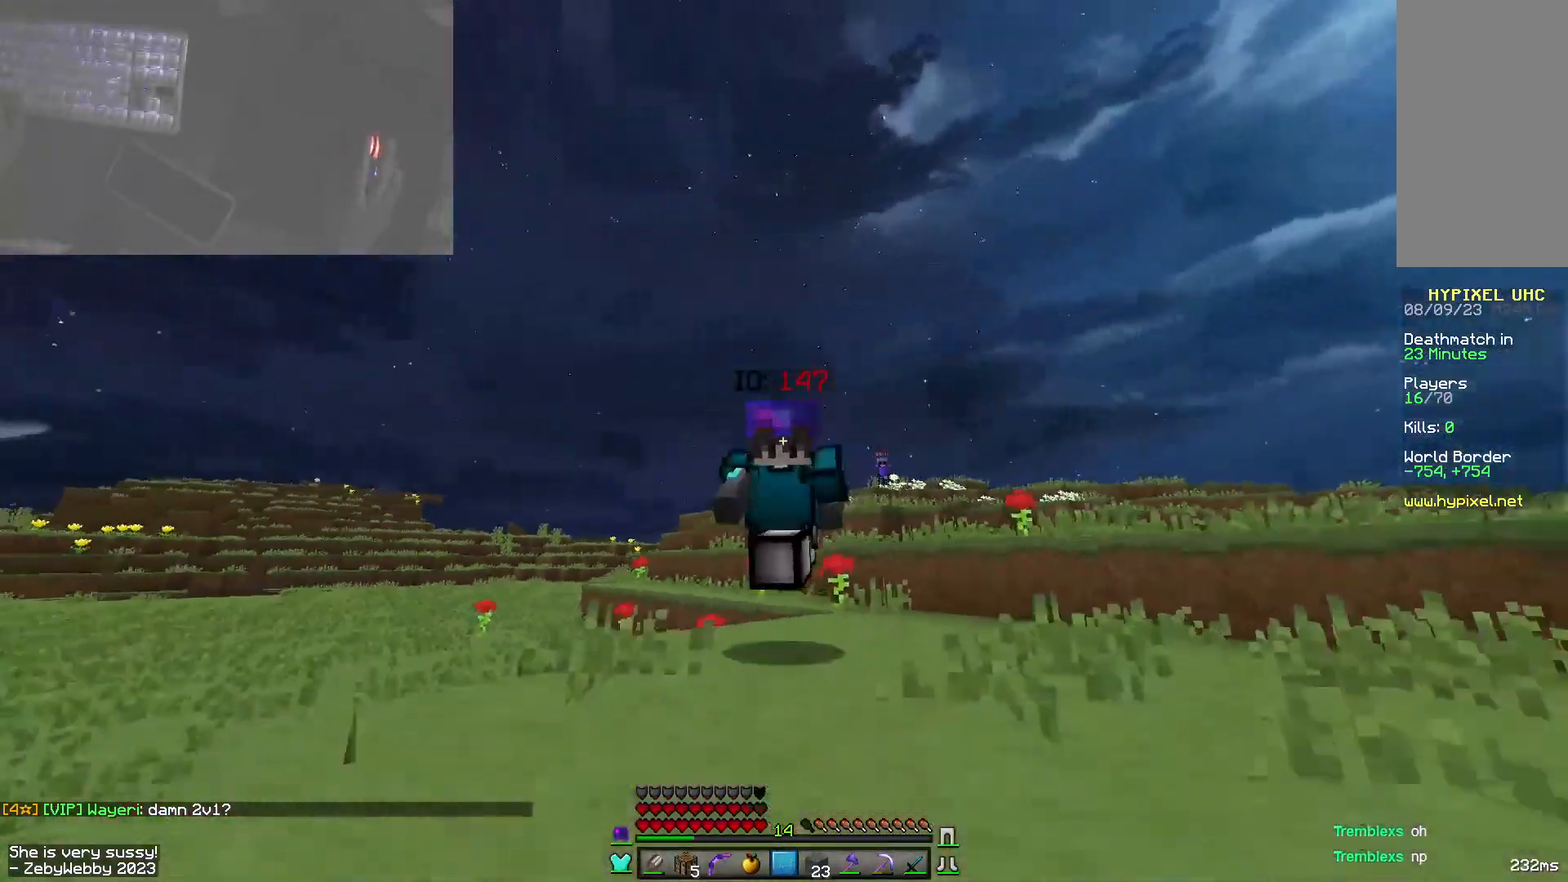
{"keys": ["space", "w"], "mouse": [], "events": []}
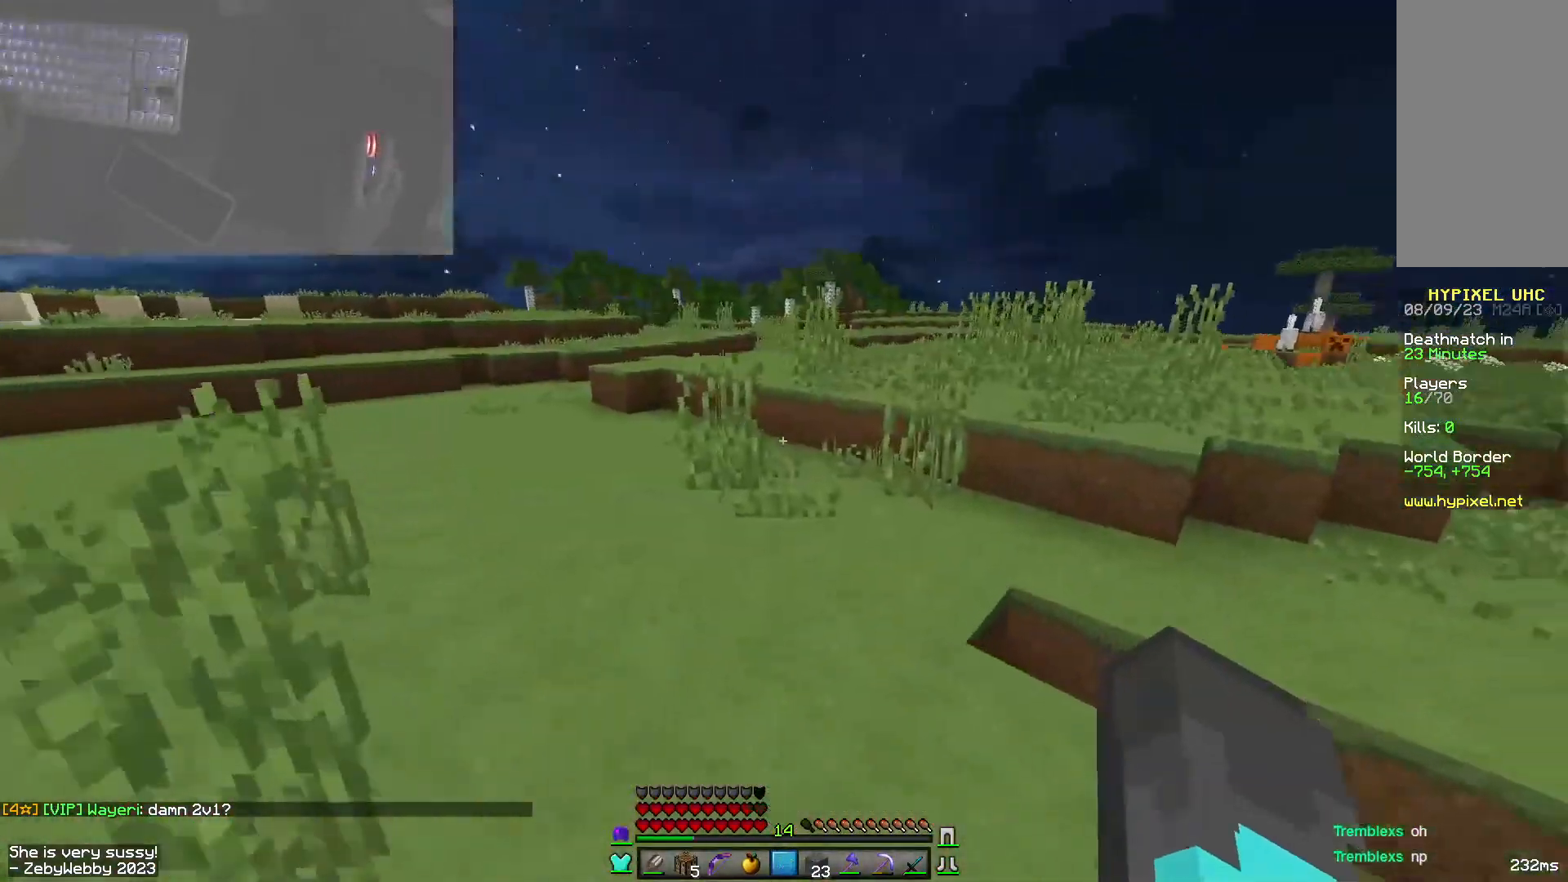
{"keys": ["a", "space", "w"], "mouse": [], "events": [[250, "a", "down"]]}
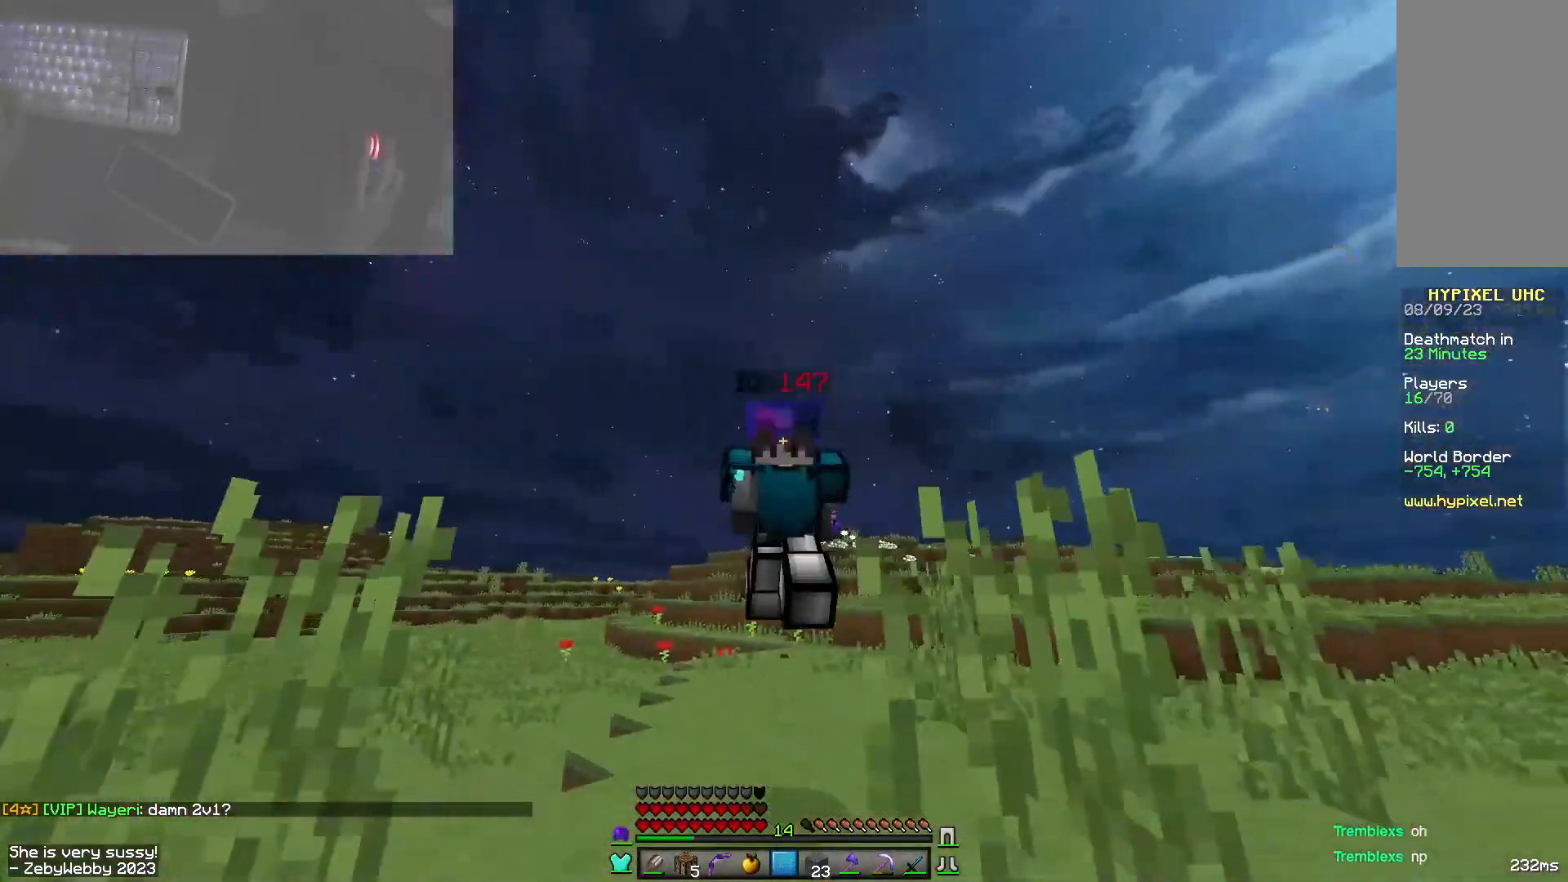
{"keys": ["space", "w"], "mouse": [], "events": [[17, "a", "up"]]}